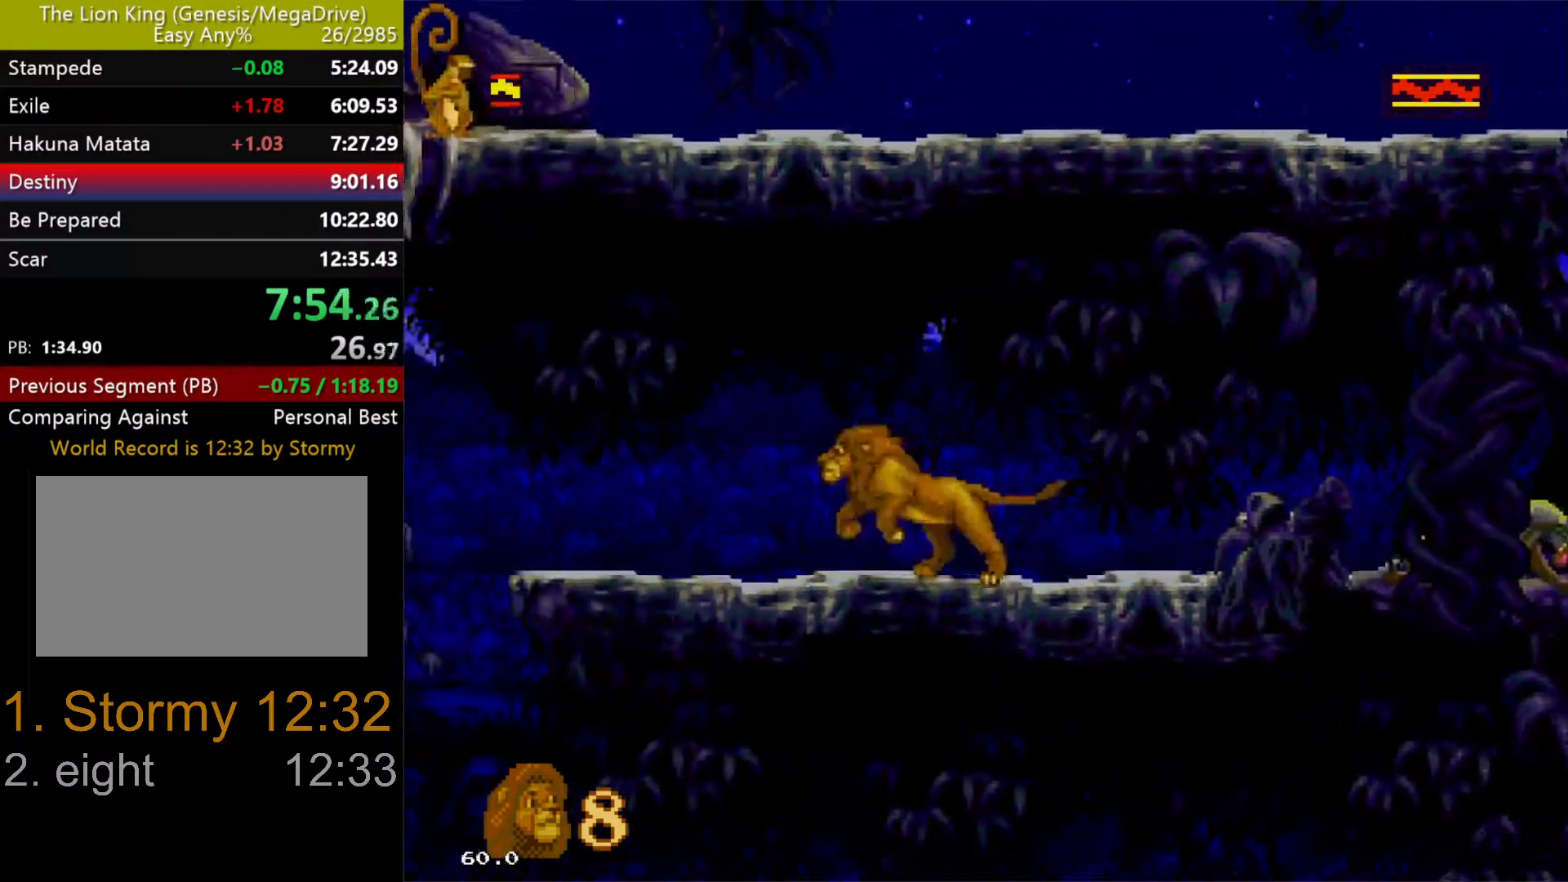
Gameplay with a controller (Xbox layout); each line is a JSON object with the inputs held at the frame after it. "events" lists button and stick changes between this image and that frame as [ms after this image, input, new state], when the widget could be followed in between. Not read: L1 L2 L3 R1 R2 R3.
{"buttons": ["DPAD_LEFT"], "events": []}
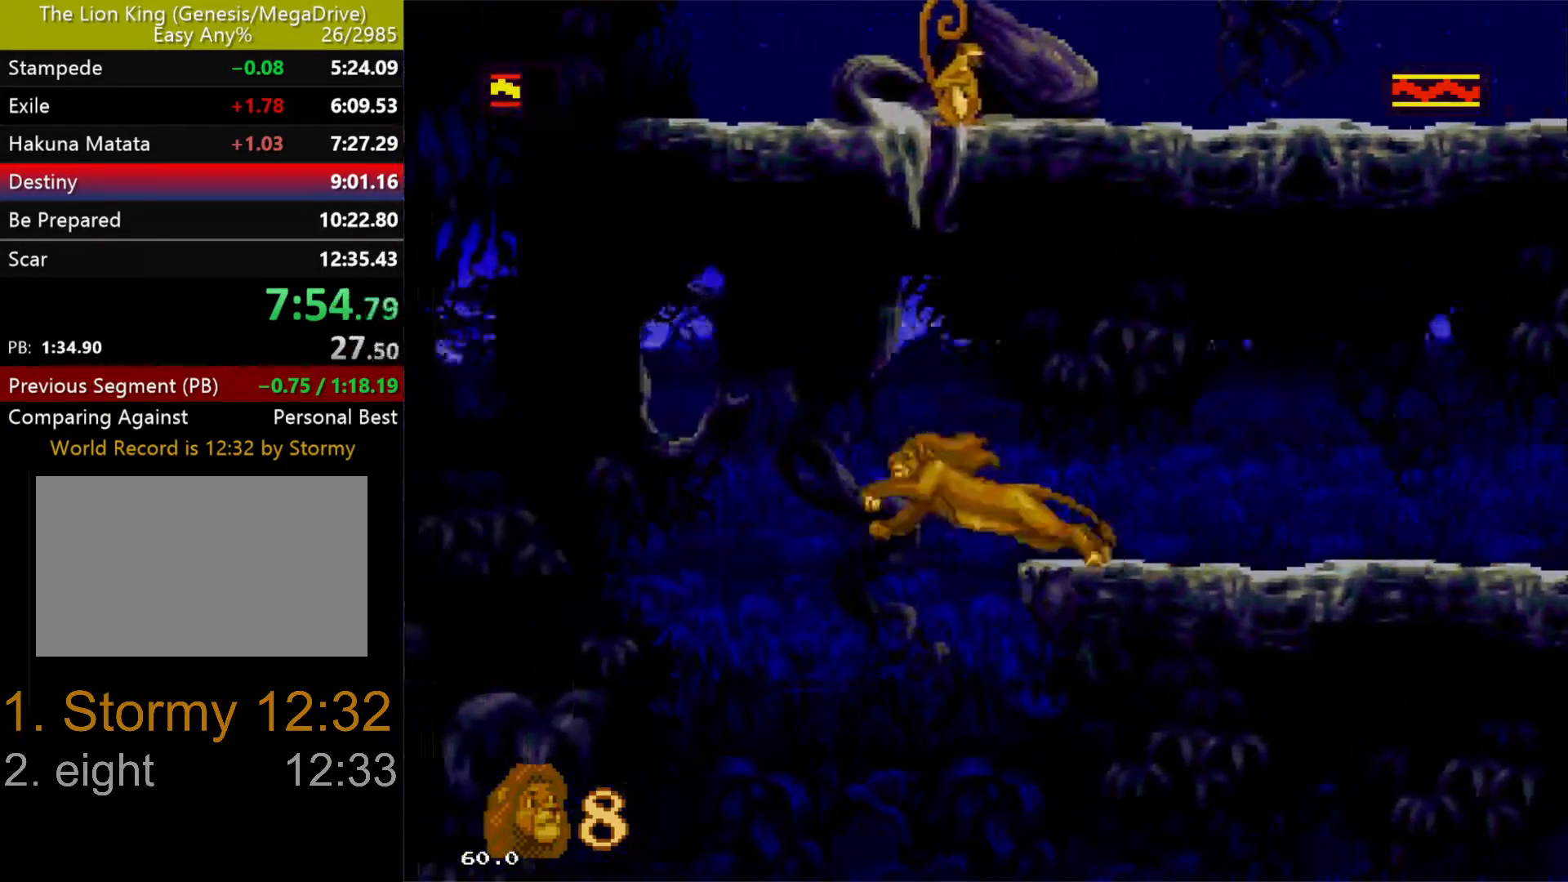
{"buttons": ["DPAD_UP", "DPAD_RIGHT"], "events": [[100, "DPAD_LEFT", "up"], [100, "DPAD_RIGHT", "down"], [150, "DPAD_DOWN", "down"], [300, "DPAD_DOWN", "up"], [350, "DPAD_UP", "down"]]}
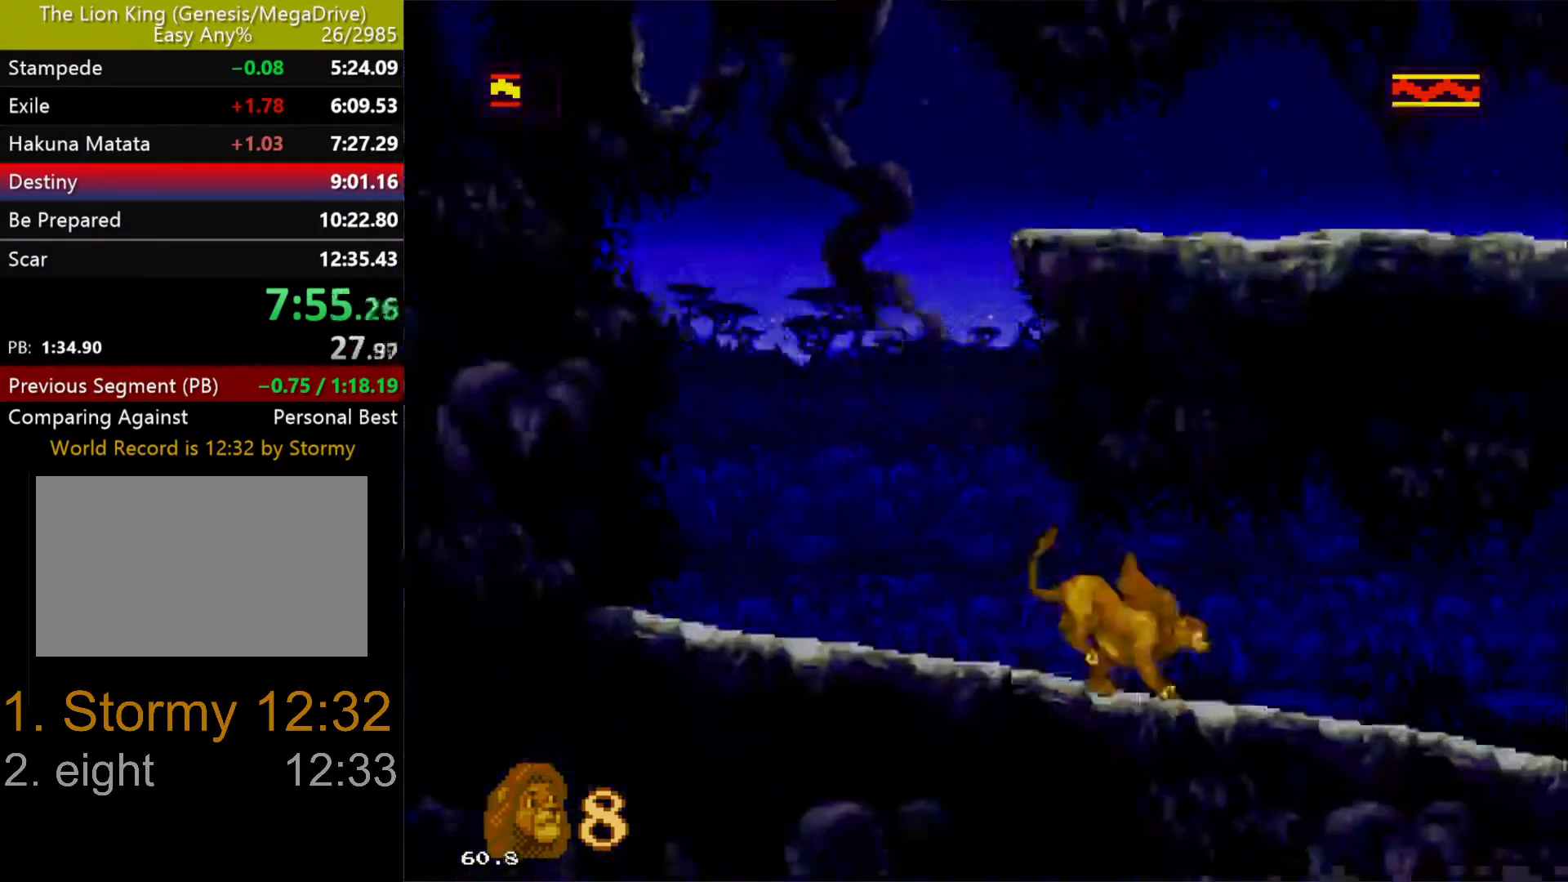
{"buttons": ["DPAD_UP", "DPAD_RIGHT"], "events": []}
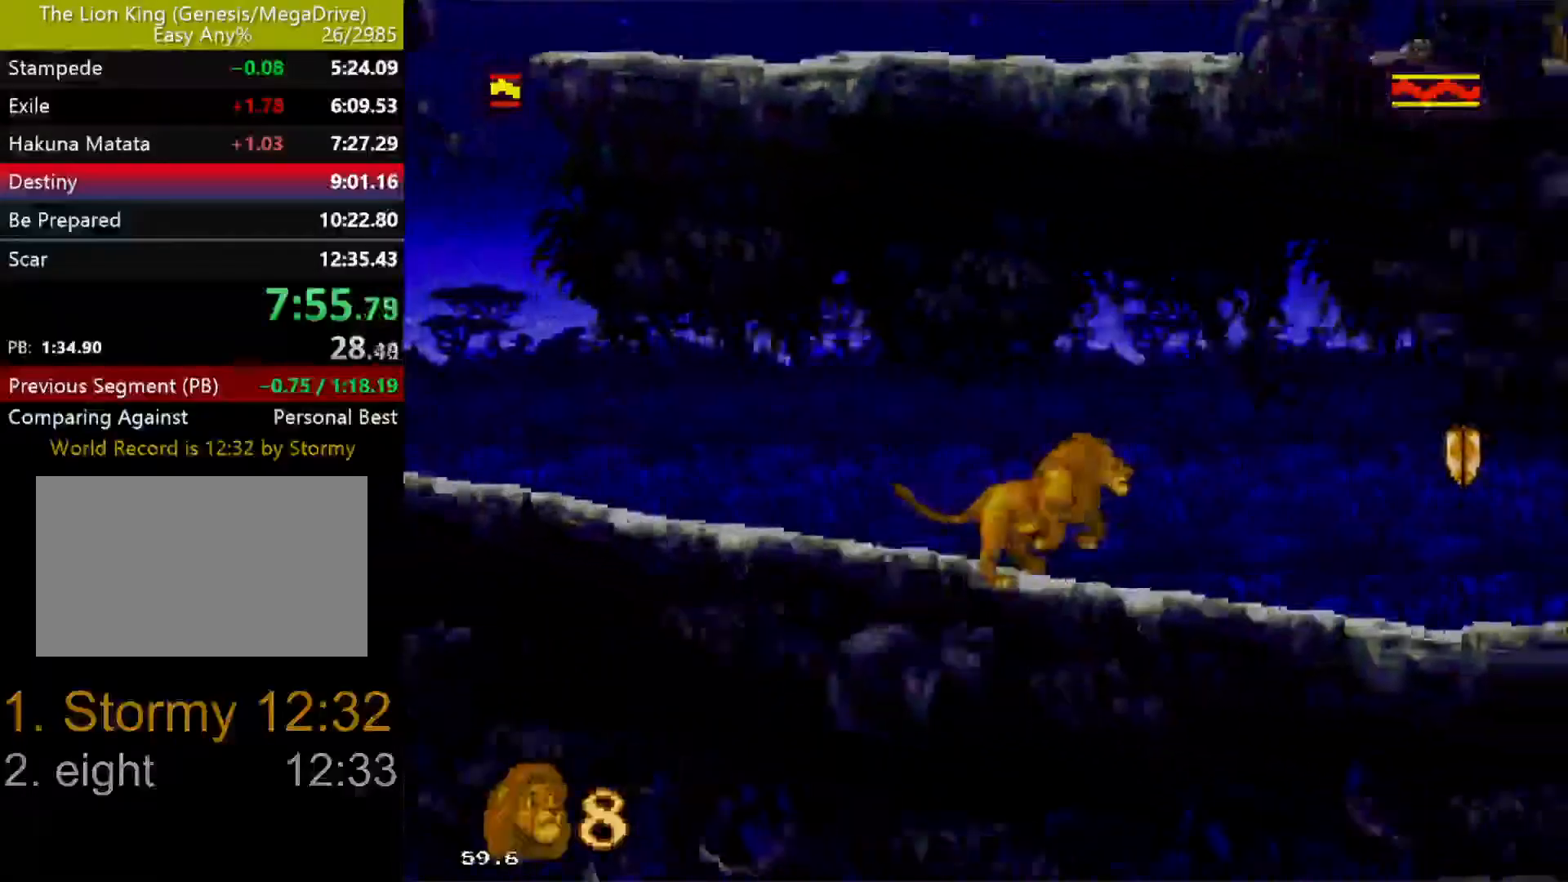
{"buttons": ["DPAD_UP", "DPAD_RIGHT"], "events": []}
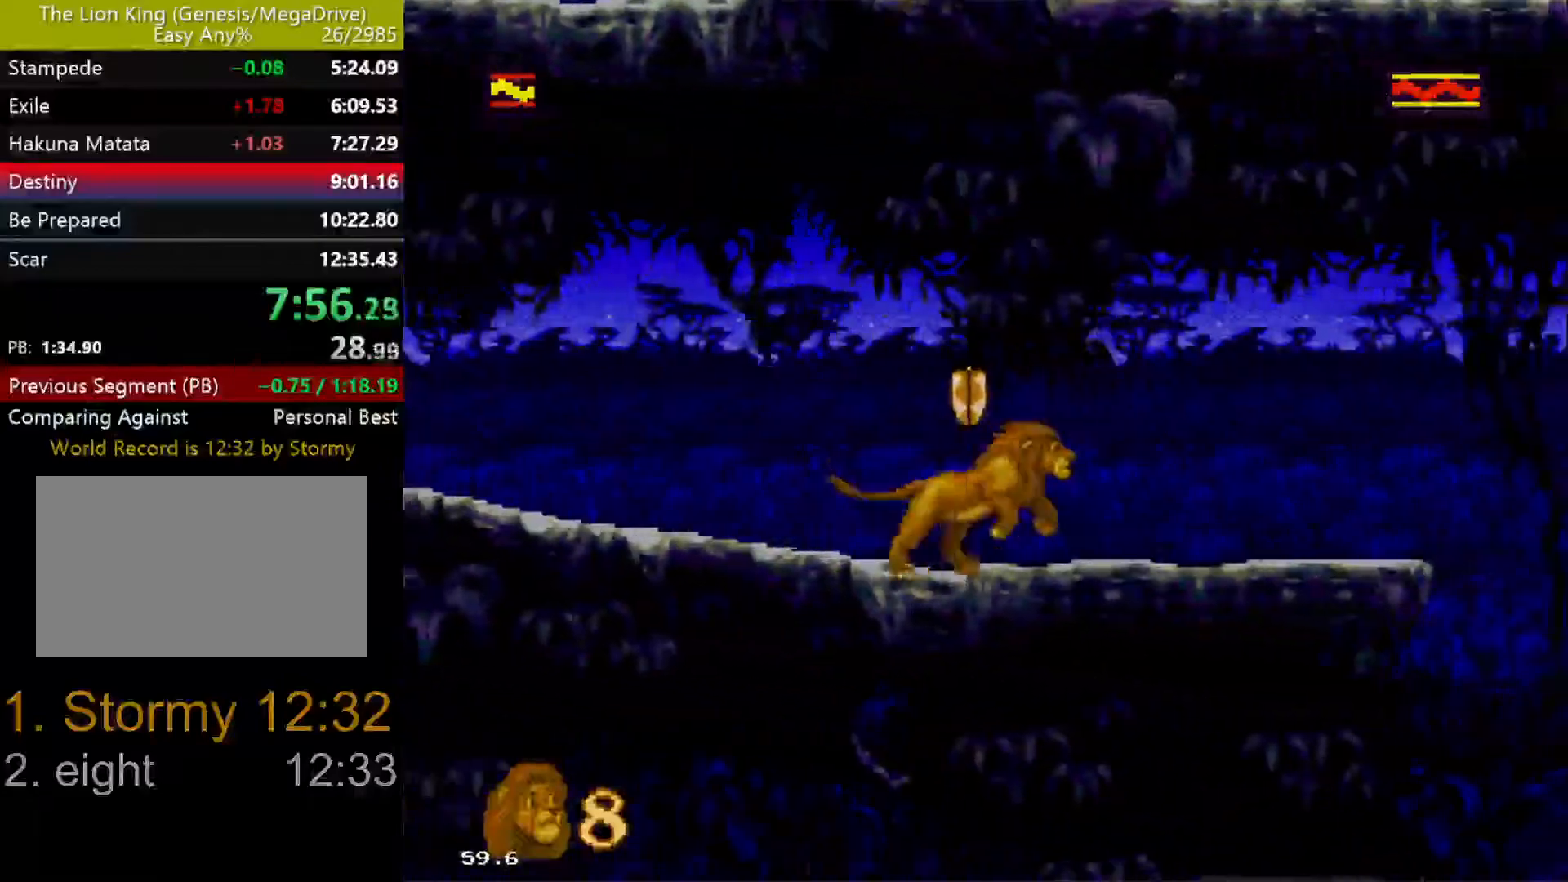
{"buttons": ["DPAD_UP", "DPAD_RIGHT"], "events": []}
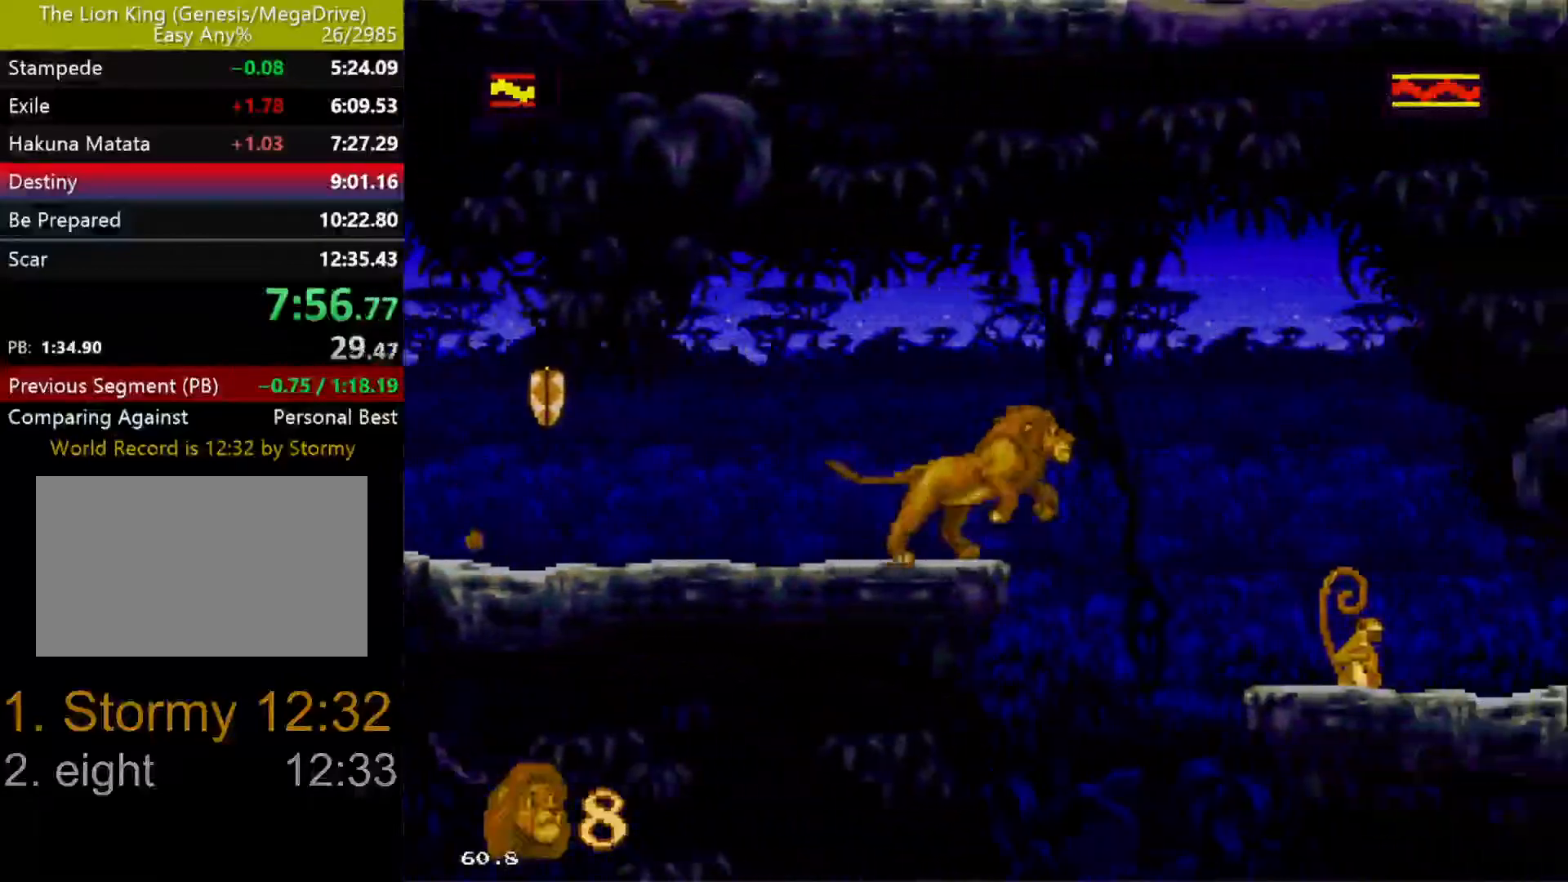
{"buttons": ["DPAD_RIGHT"], "events": [[83, "DPAD_UP", "up"], [133, "DPAD_DOWN", "down"], [283, "DPAD_RIGHT", "up"], [350, "DPAD_RIGHT", "down"], [450, "DPAD_DOWN", "up"]]}
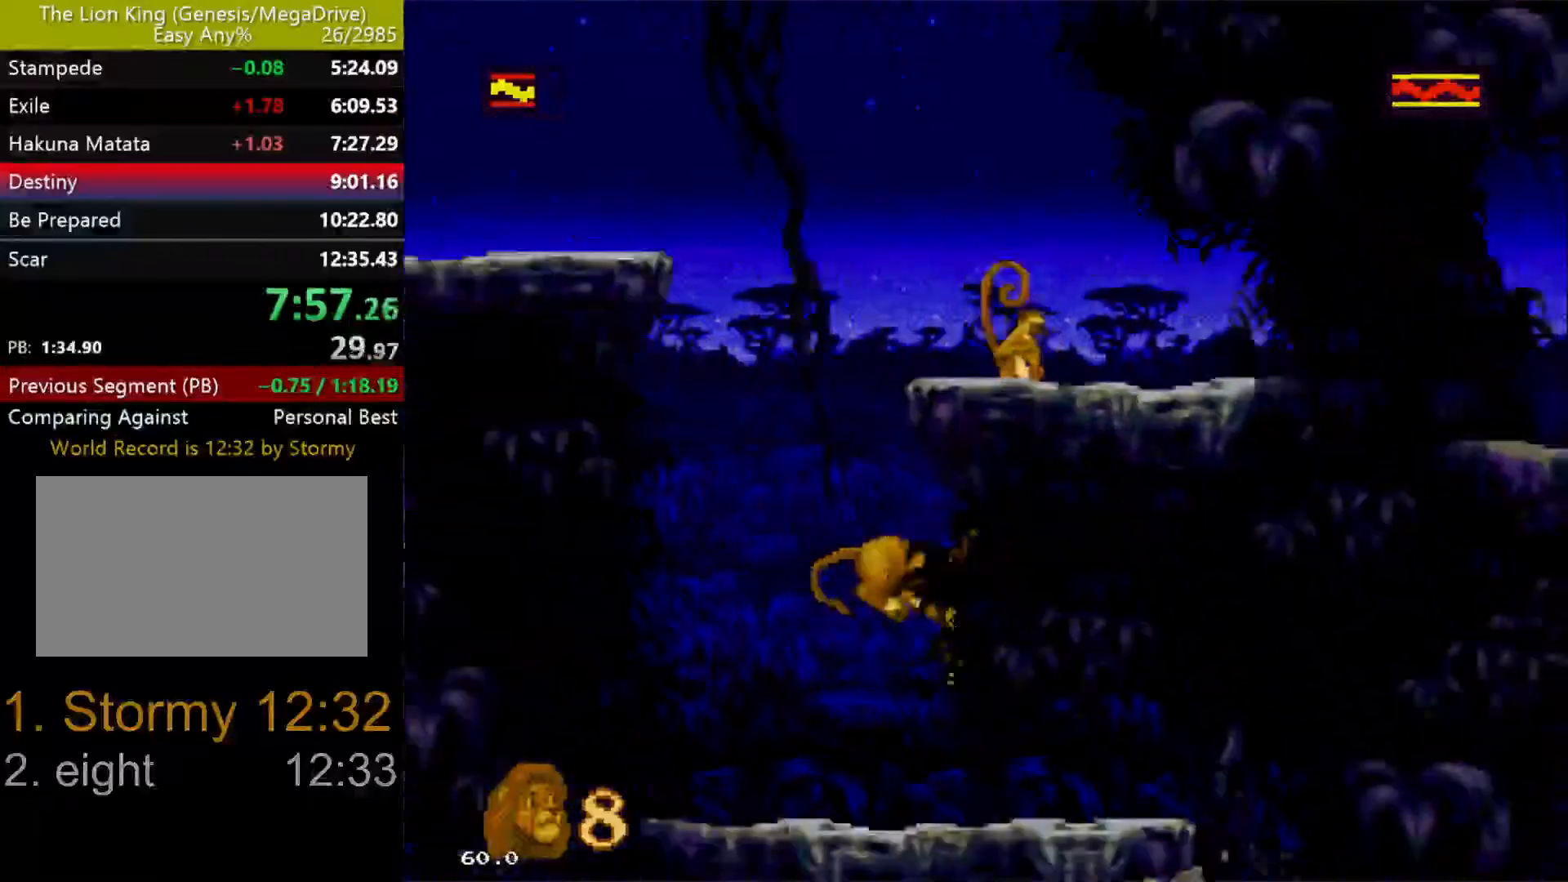
{"buttons": [], "events": [[17, "DPAD_UP", "down"], [283, "B", "down"], [283, "DPAD_UP", "up"], [333, "DPAD_RIGHT", "up"], [367, "B", "up"]]}
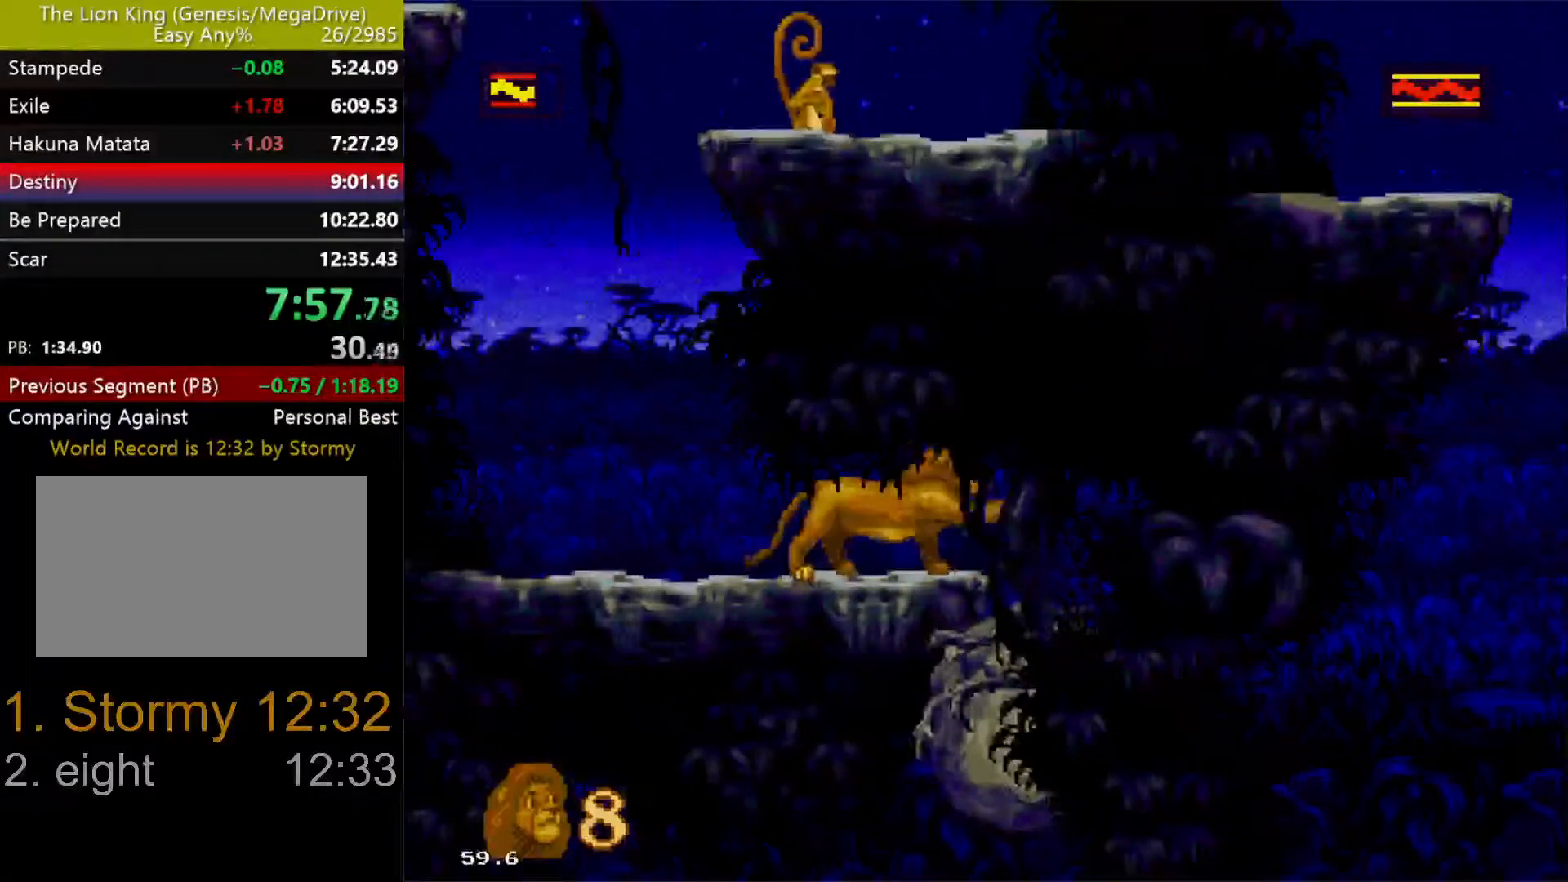
{"buttons": [], "events": []}
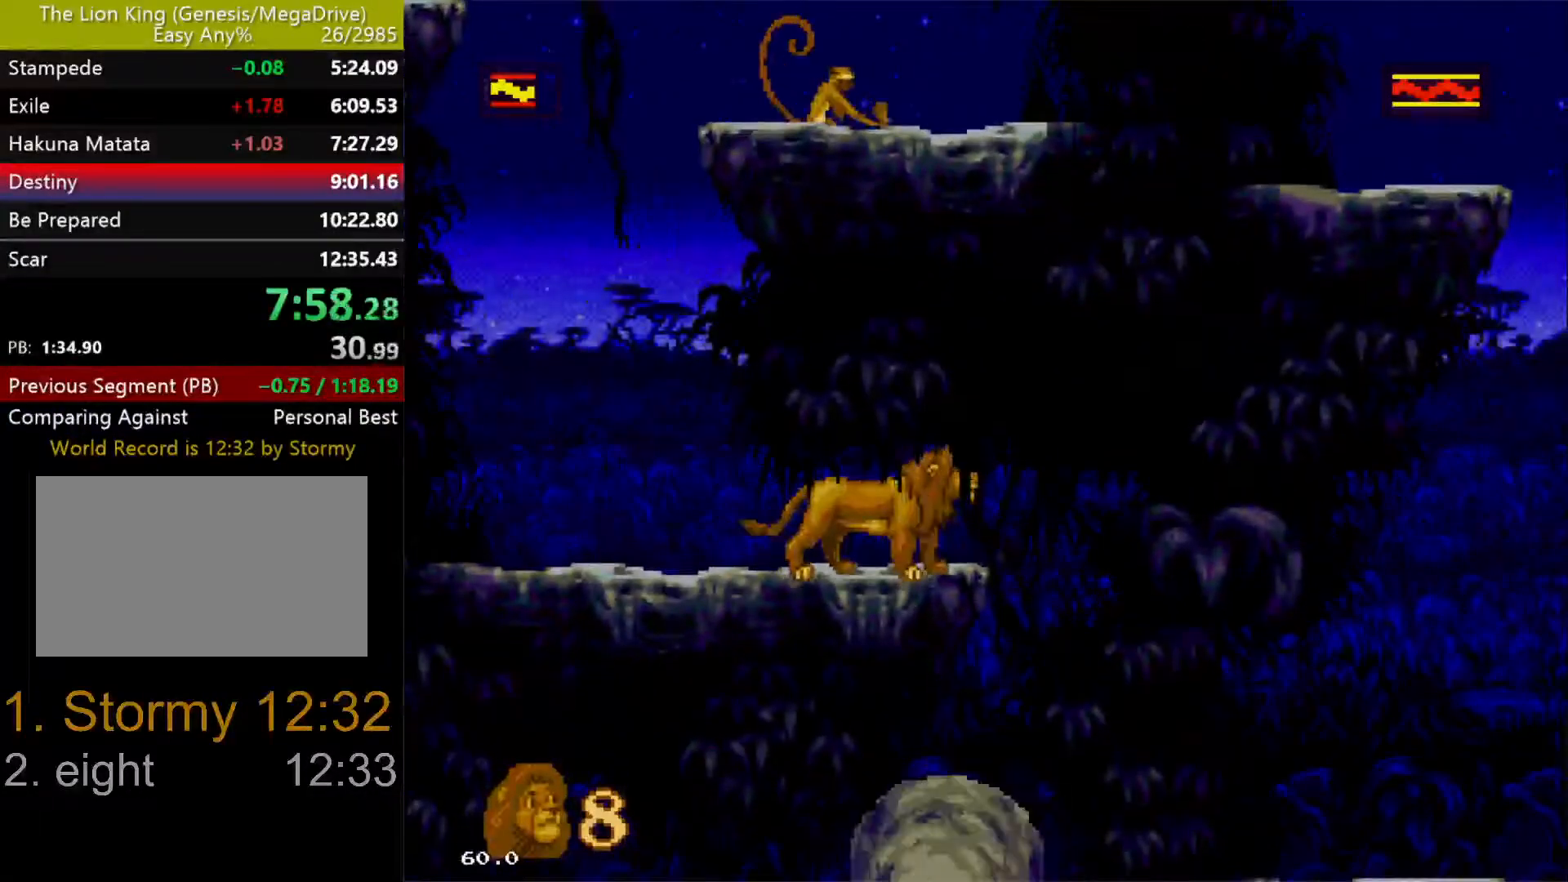
{"buttons": [], "events": [[50, "DPAD_RIGHT", "down"], [450, "DPAD_RIGHT", "up"]]}
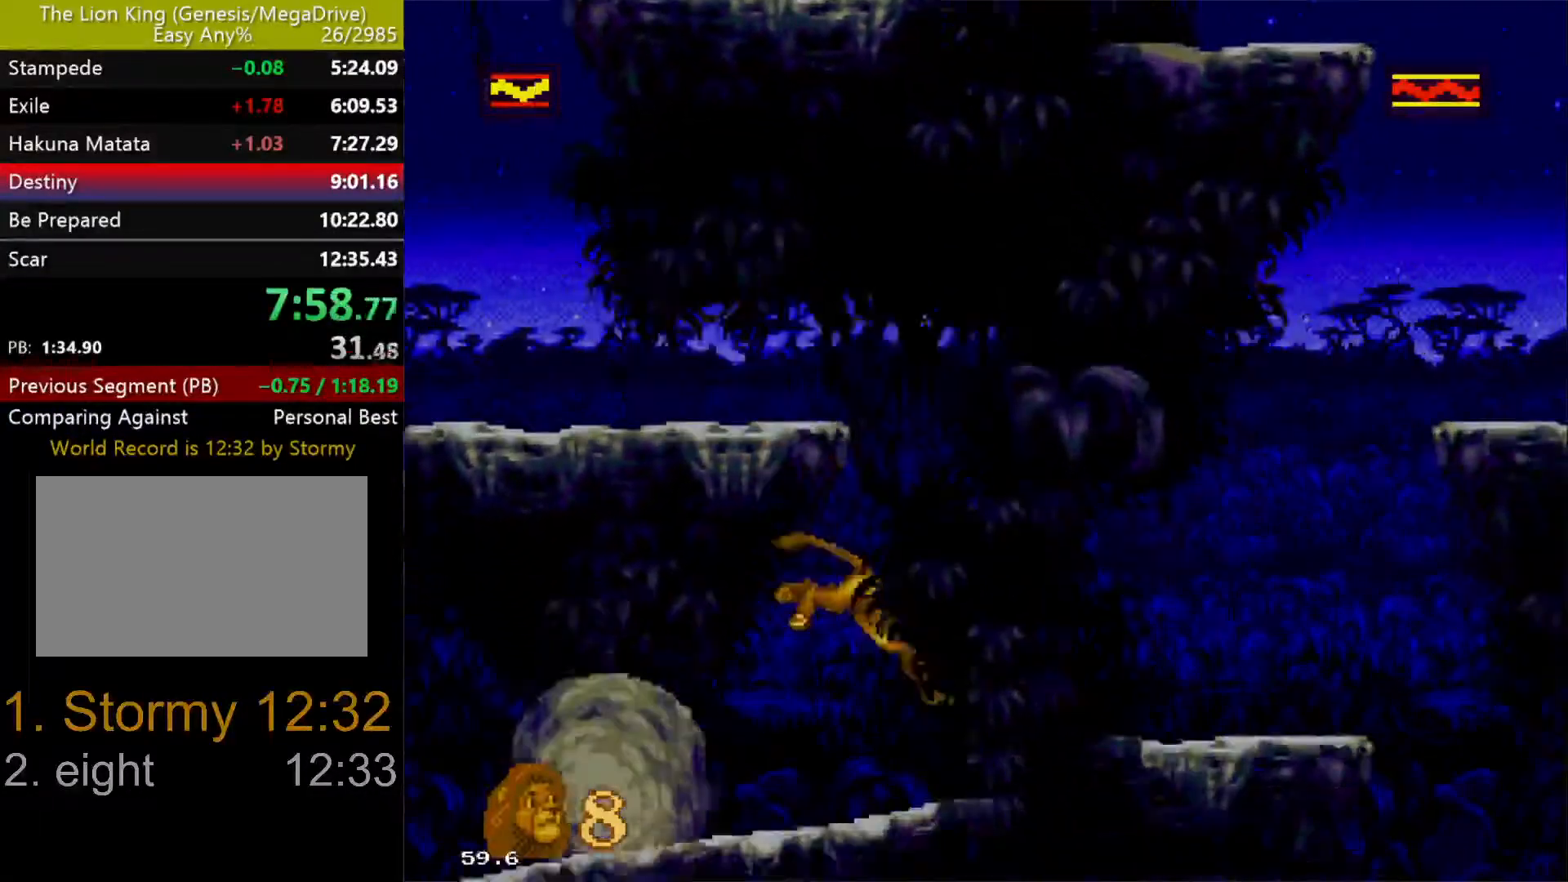
{"buttons": ["DPAD_LEFT"], "events": [[233, "DPAD_LEFT", "down"]]}
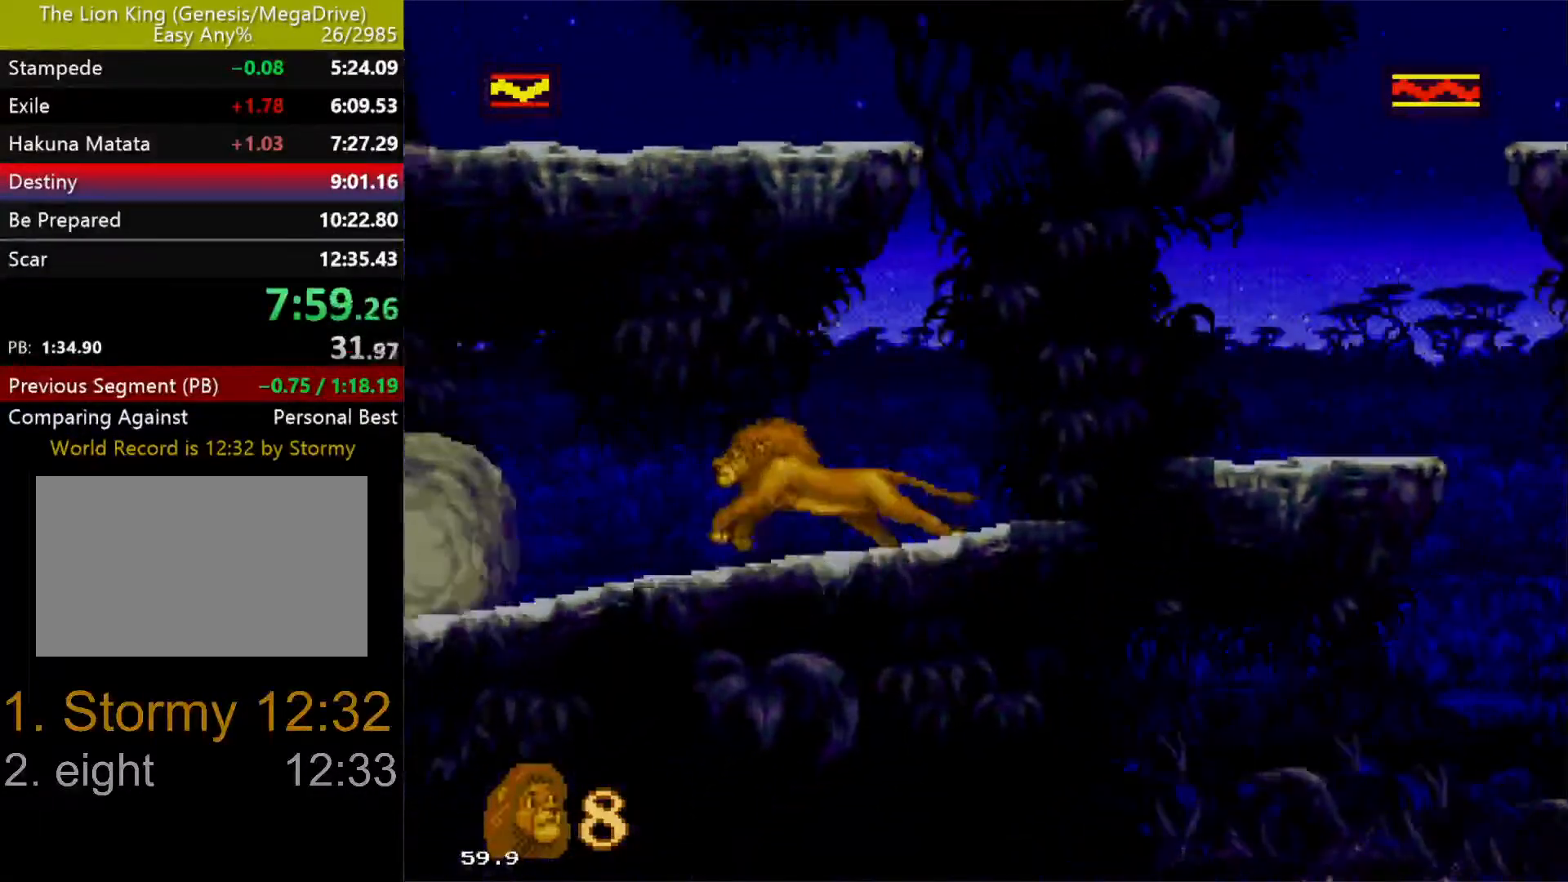
{"buttons": ["DPAD_LEFT"], "events": []}
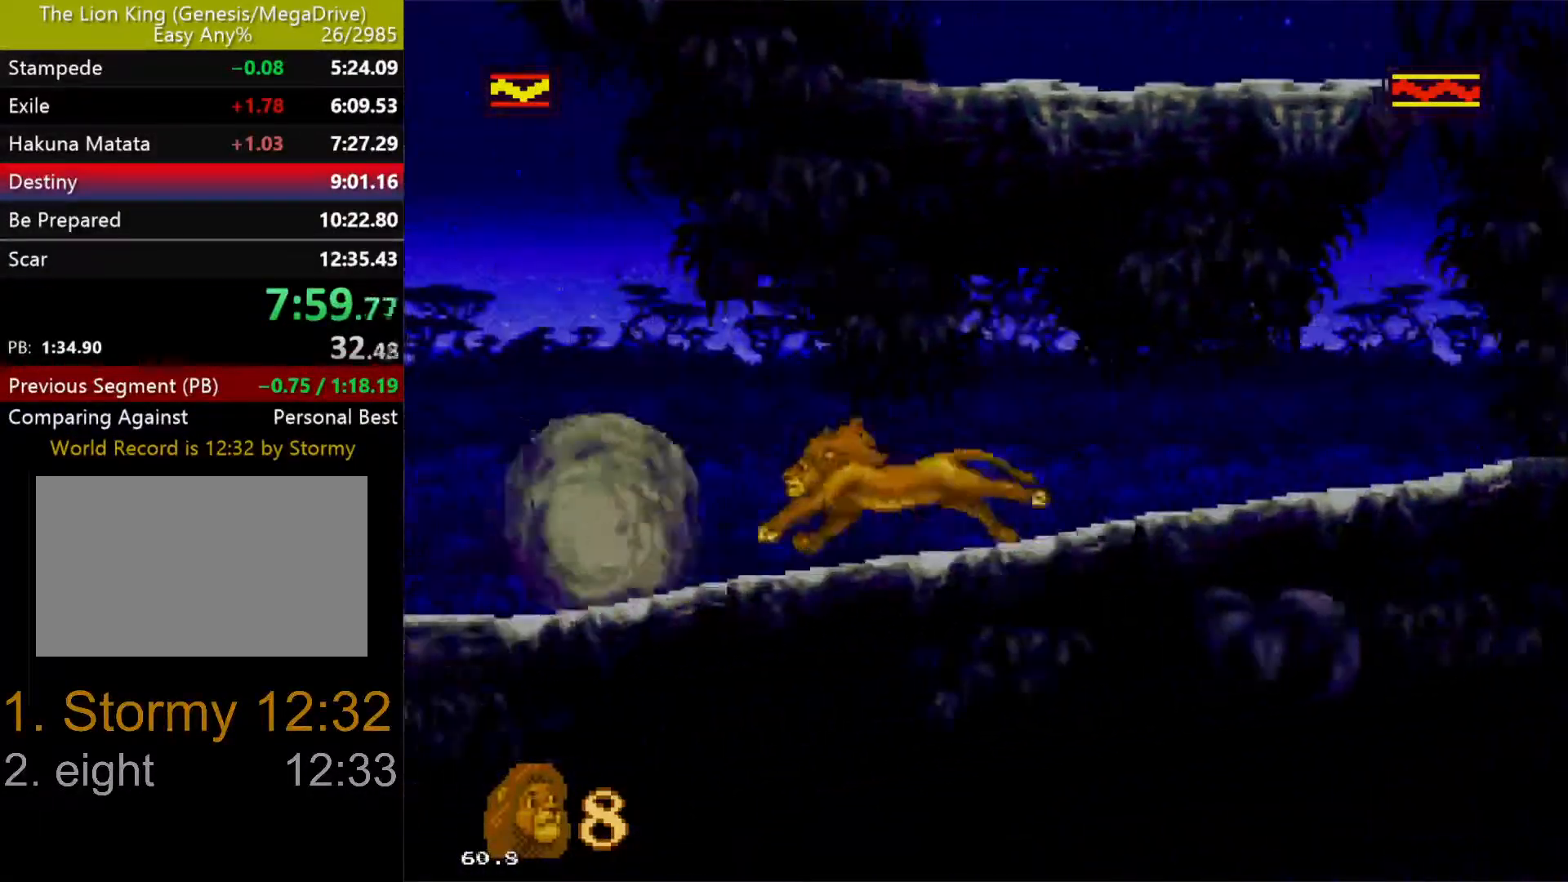
{"buttons": ["DPAD_LEFT"], "events": [[417, "C", "down"], [500, "C", "up"]]}
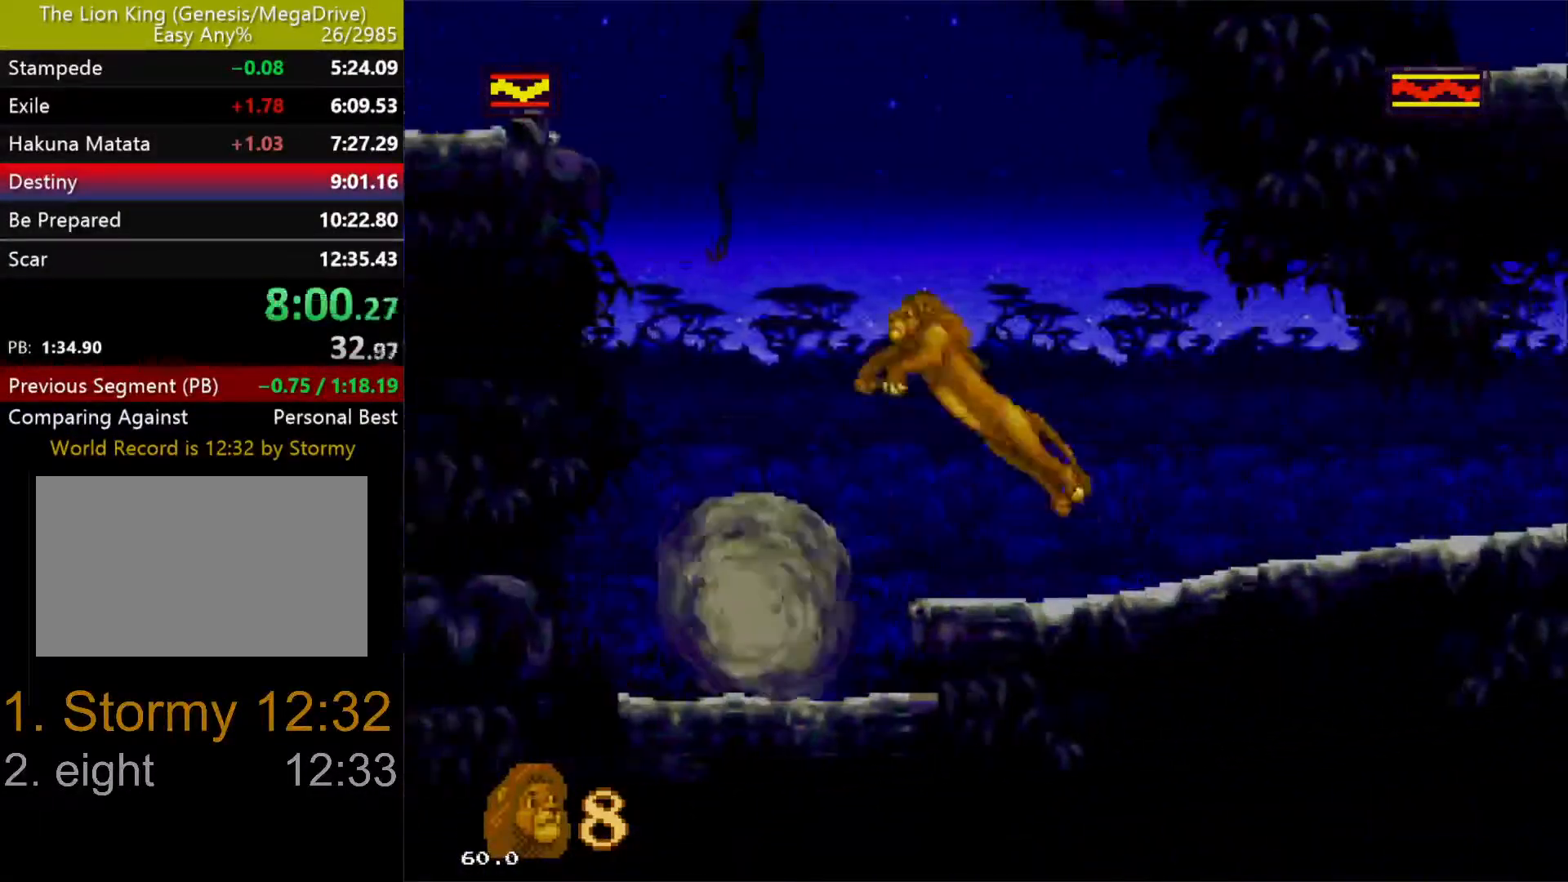
{"buttons": ["DPAD_LEFT"], "events": []}
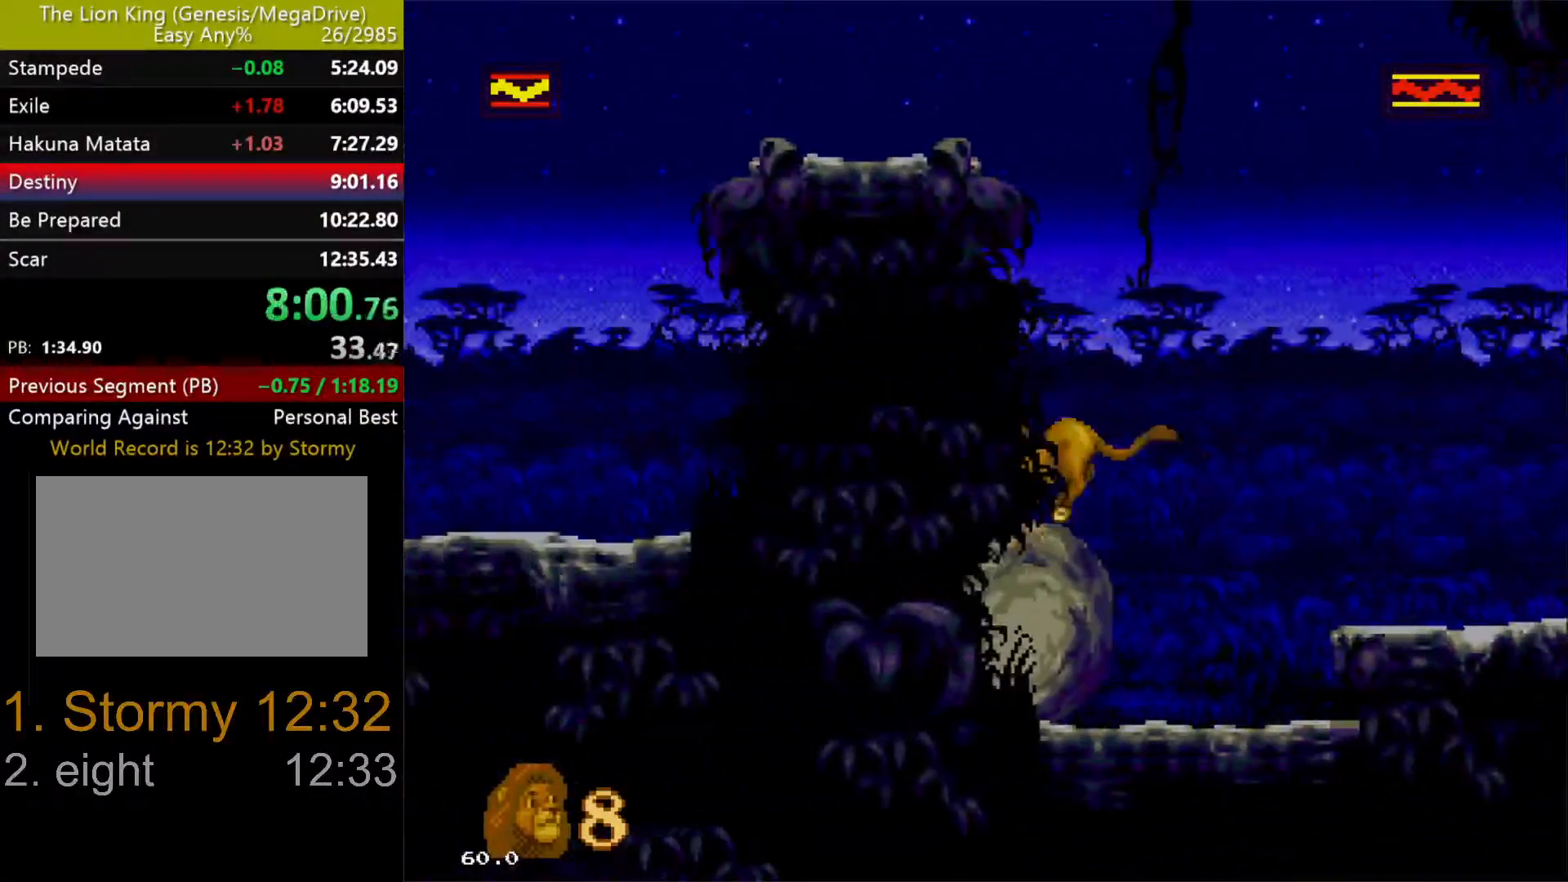
{"buttons": ["B", "C", "DPAD_LEFT"], "events": [[67, "C", "down"], [450, "B", "down"]]}
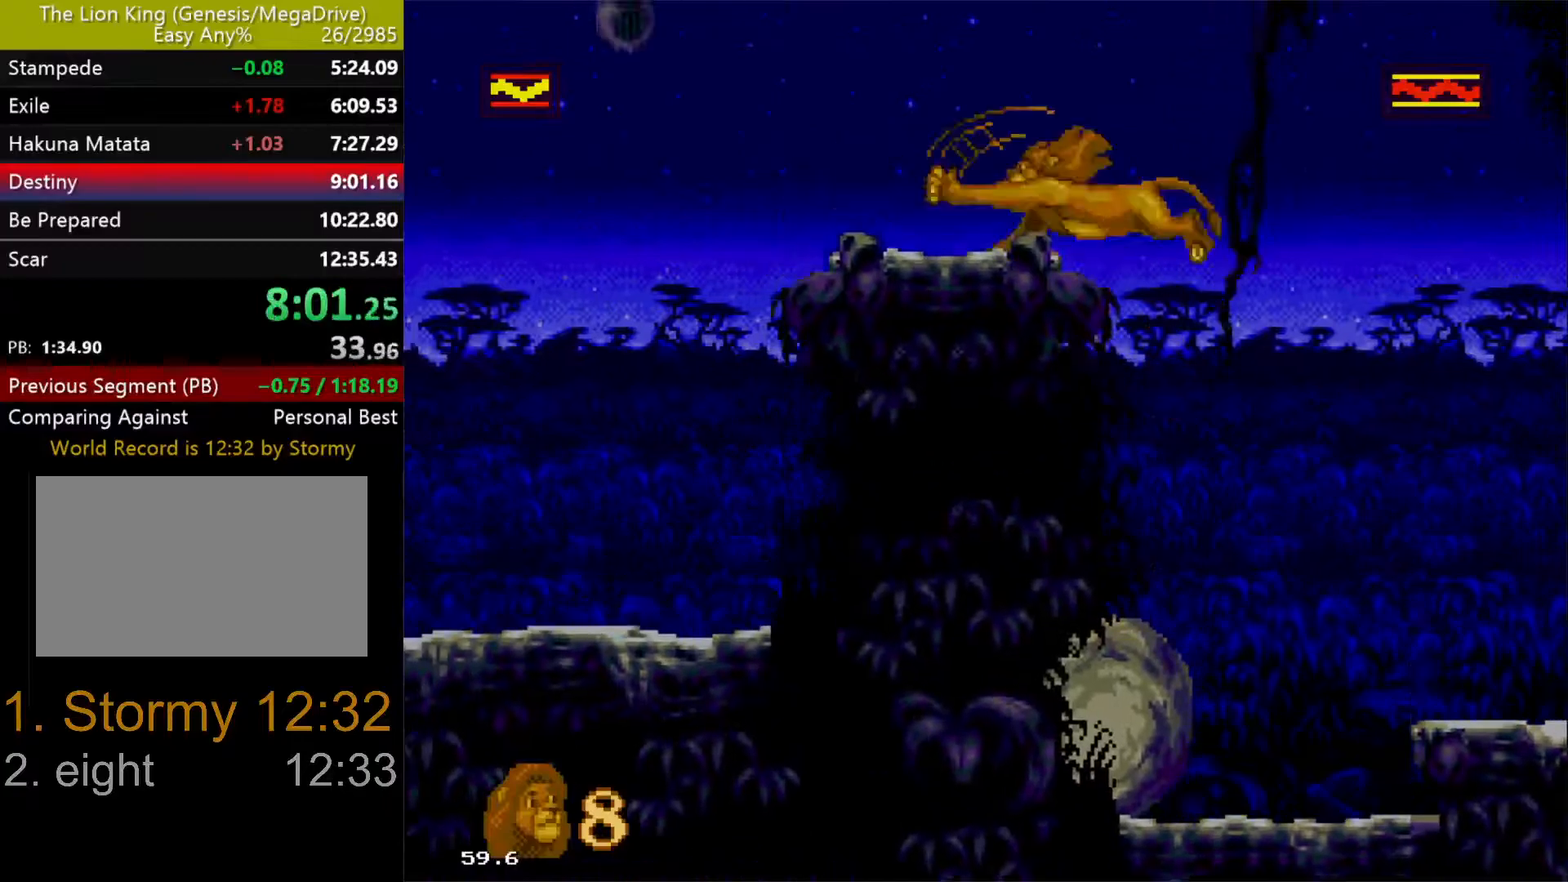
{"buttons": ["DPAD_LEFT"], "events": [[17, "DPAD_UP", "down"], [100, "DPAD_UP", "up"], [150, "B", "up"], [200, "C", "up"]]}
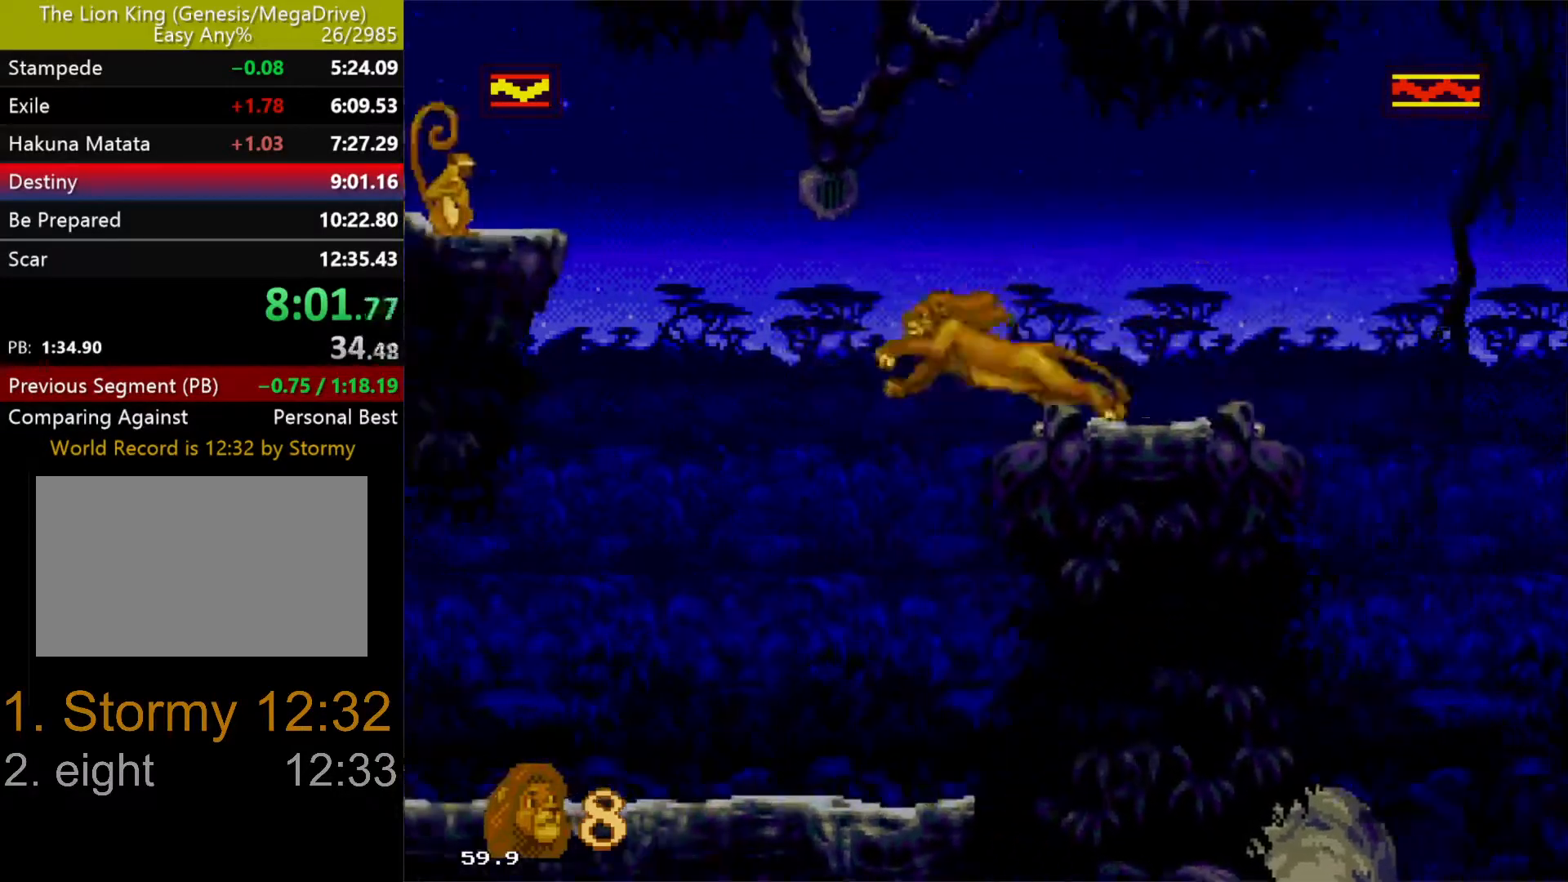
{"buttons": ["DPAD_LEFT"], "events": []}
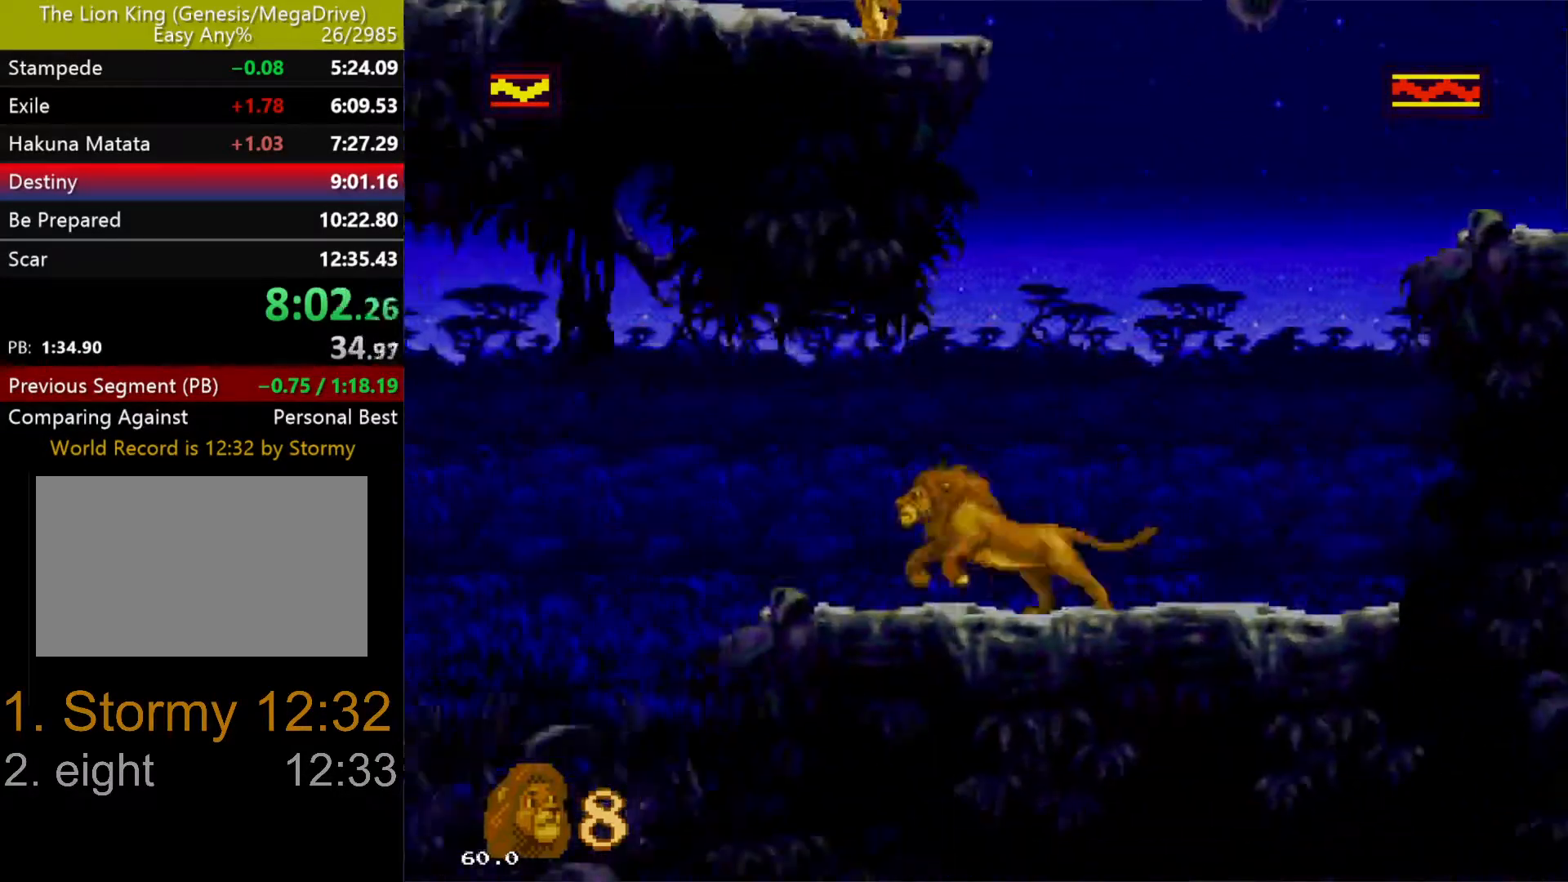
{"buttons": ["C", "DPAD_LEFT"], "events": [[267, "C", "down"]]}
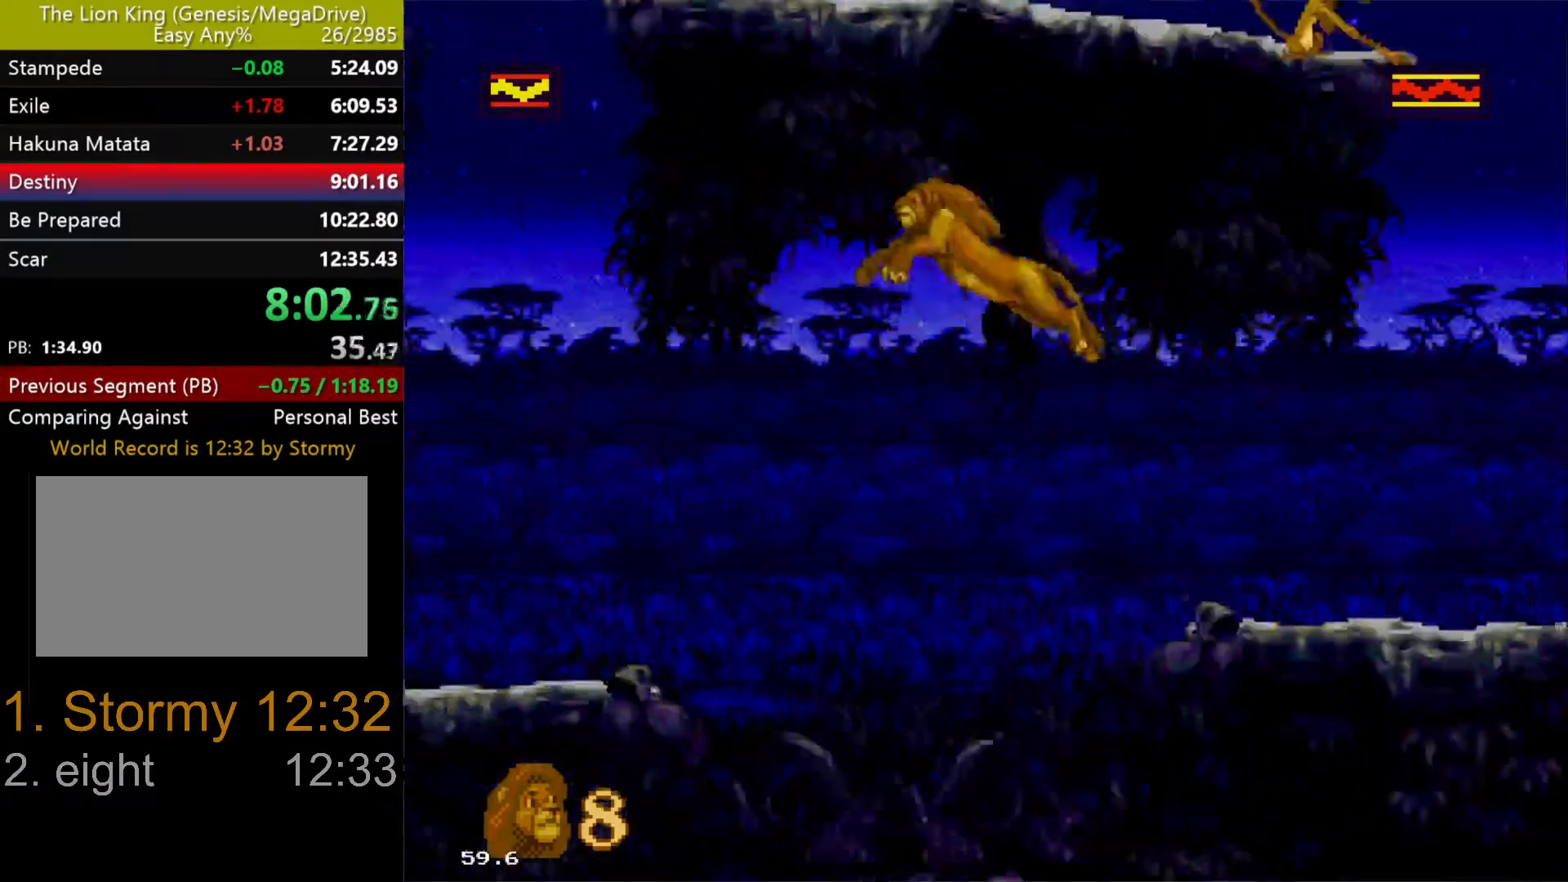
{"buttons": ["DPAD_LEFT"], "events": [[250, "C", "up"]]}
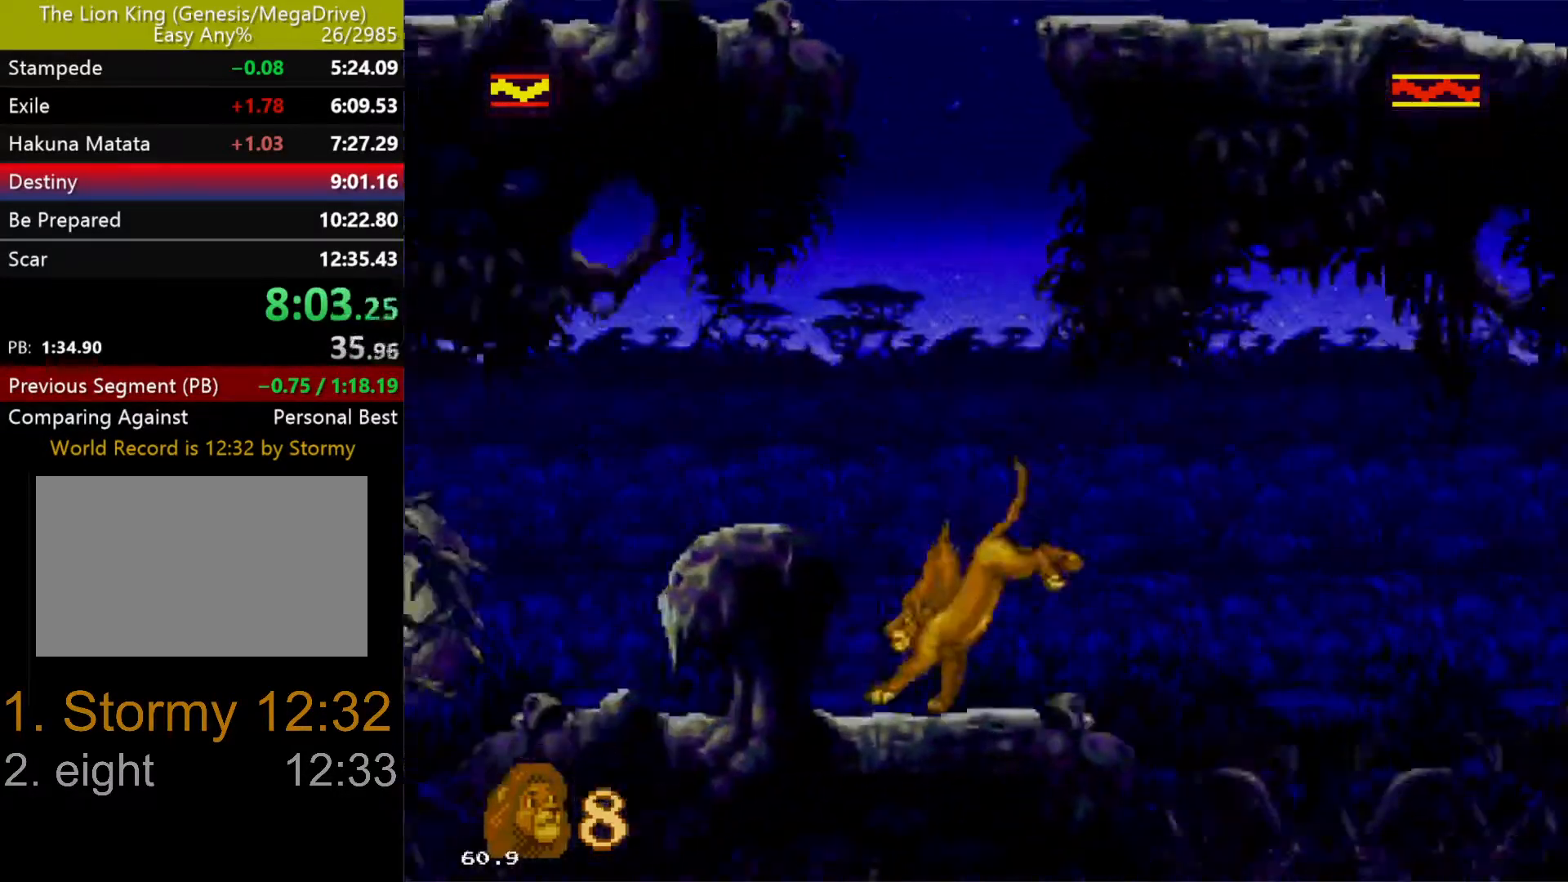
{"buttons": ["C", "DPAD_LEFT"], "events": [[400, "C", "down"]]}
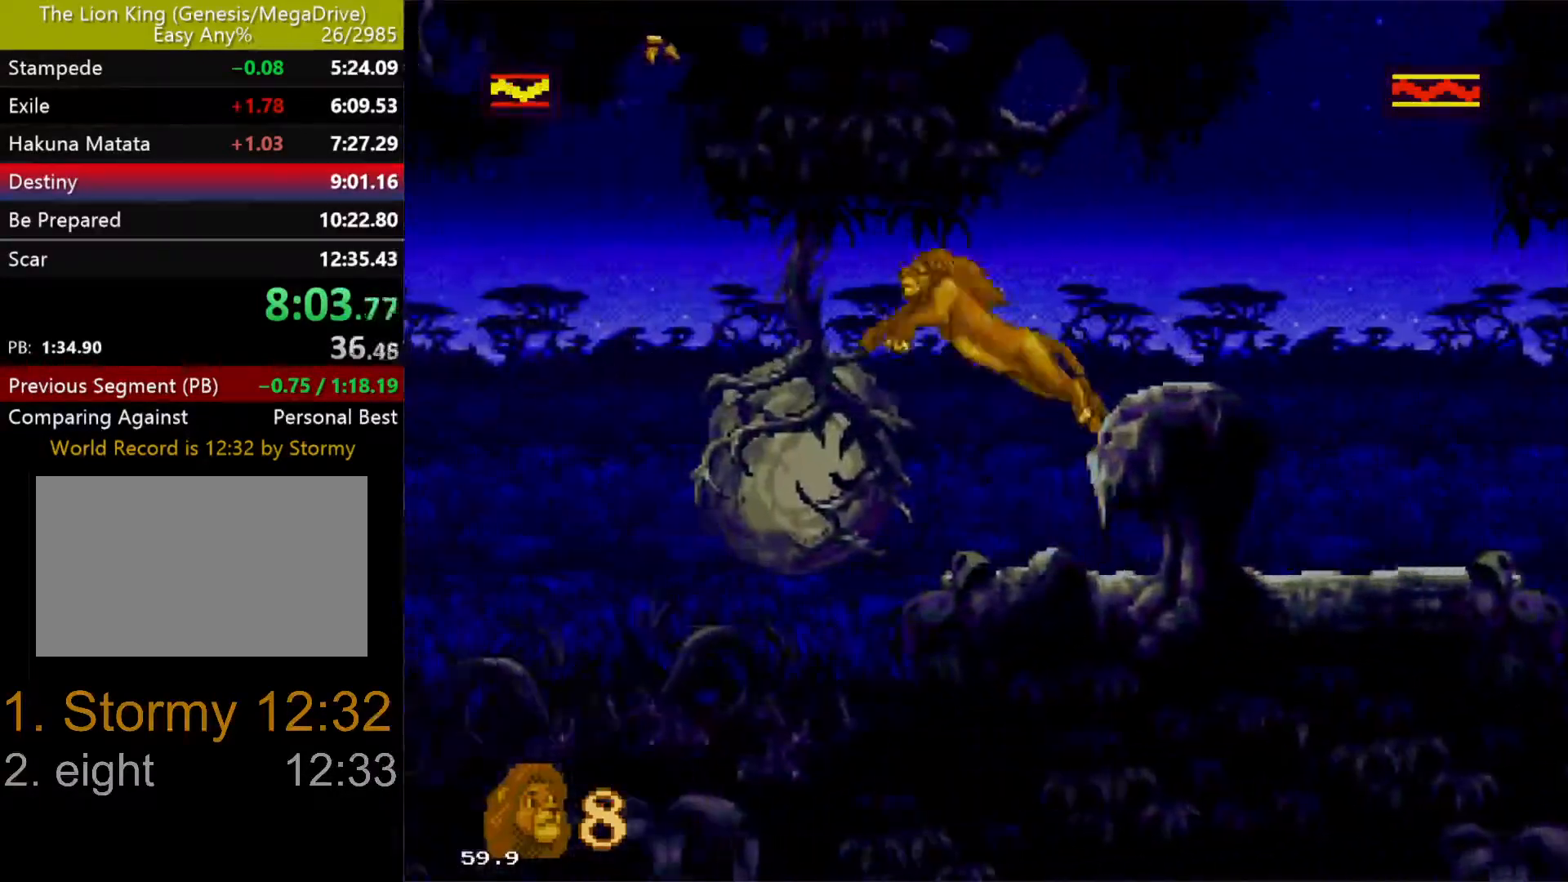
{"buttons": ["DPAD_LEFT"], "events": [[467, "C", "up"]]}
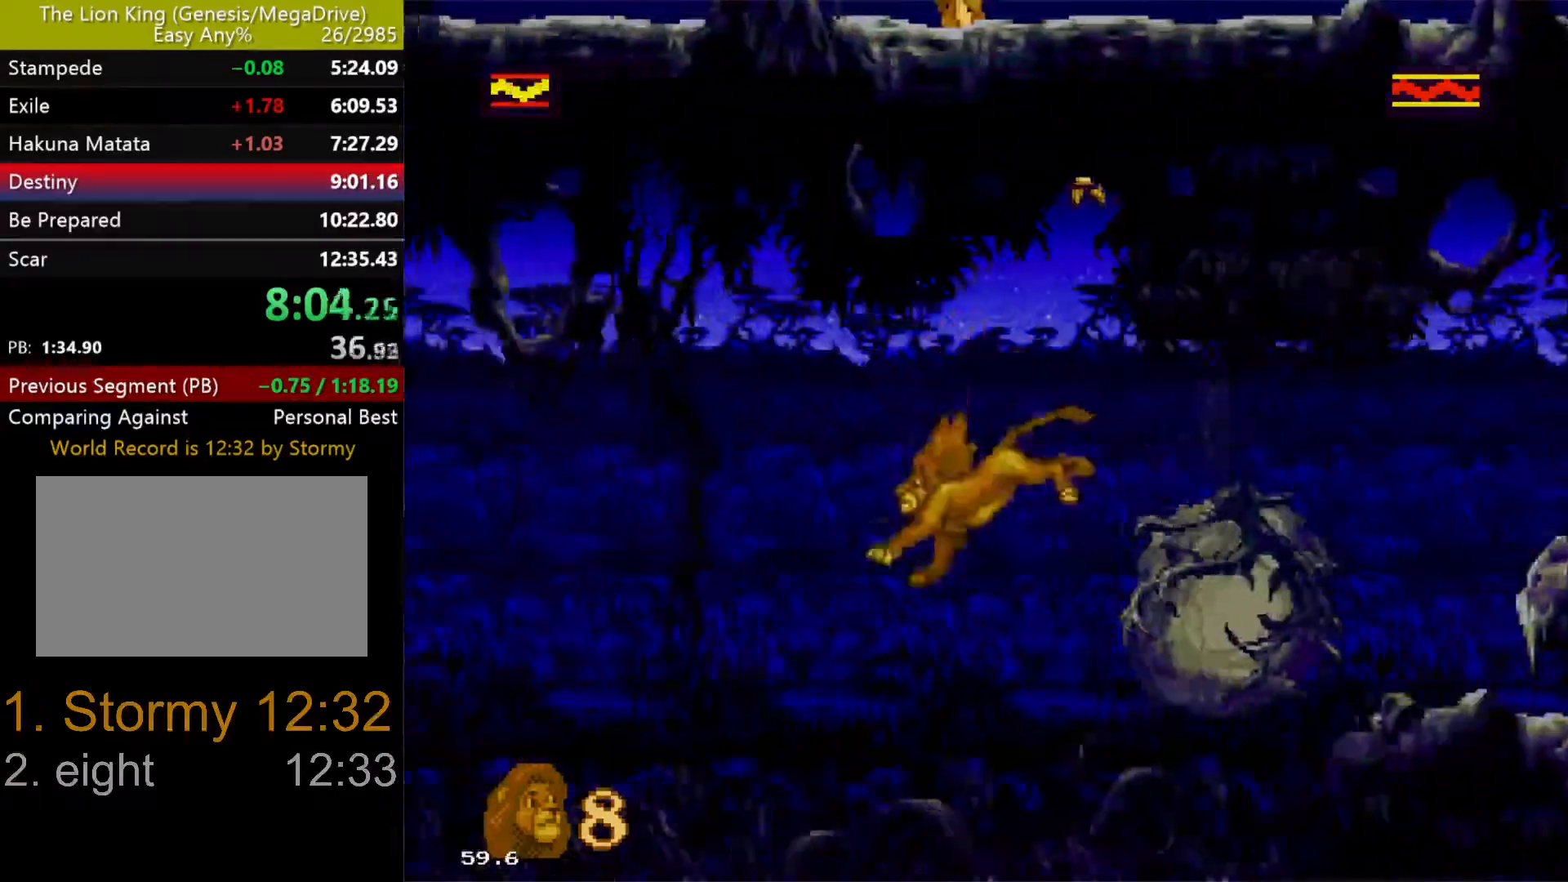
{"buttons": ["DPAD_LEFT"], "events": []}
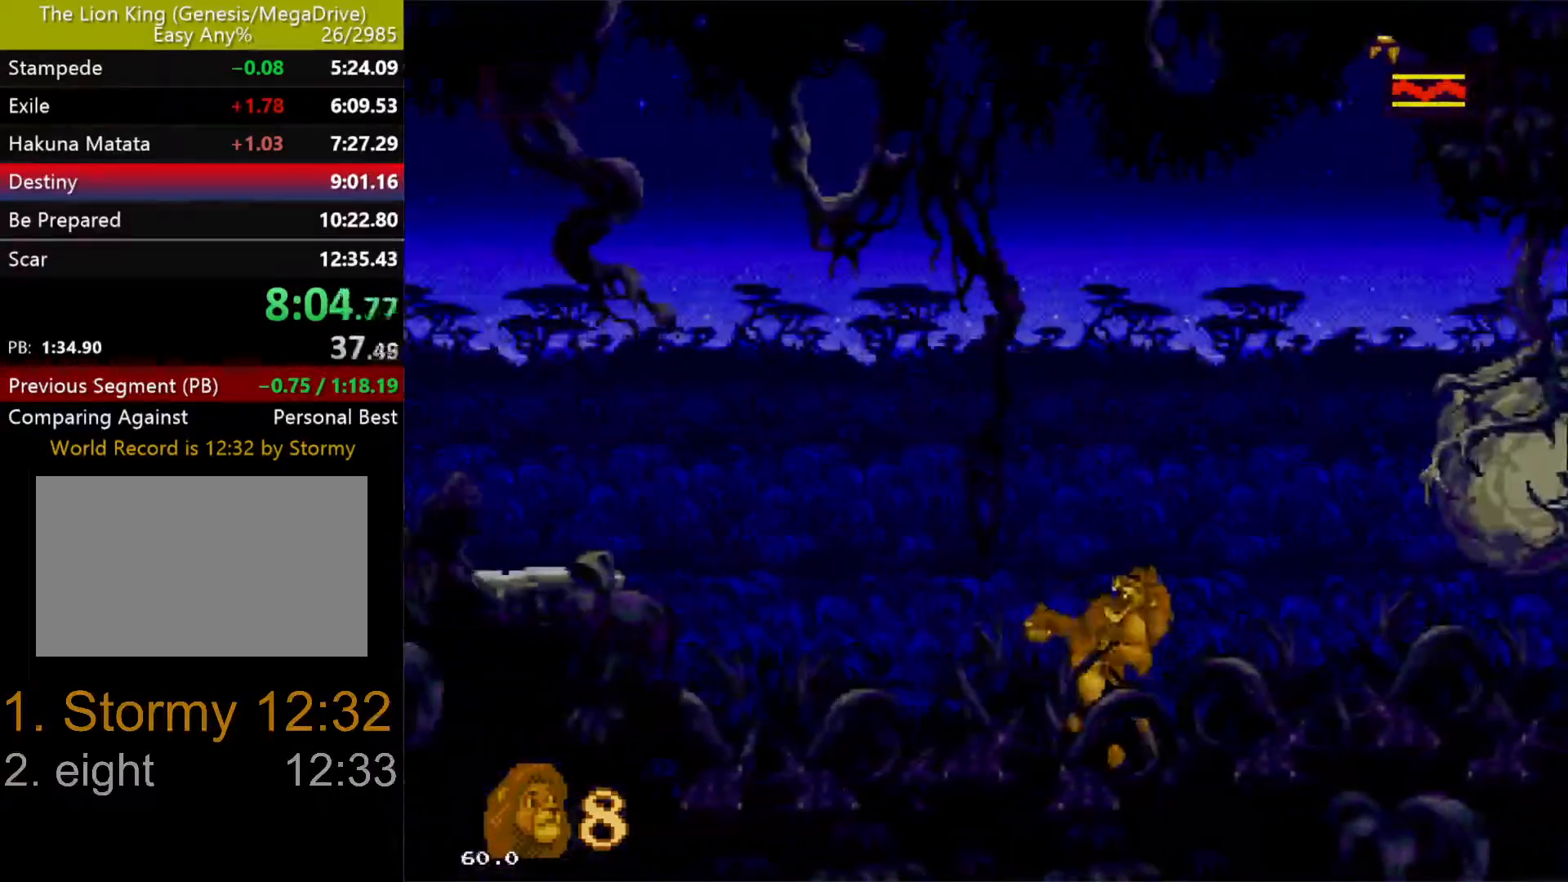
{"buttons": ["DPAD_LEFT"], "events": []}
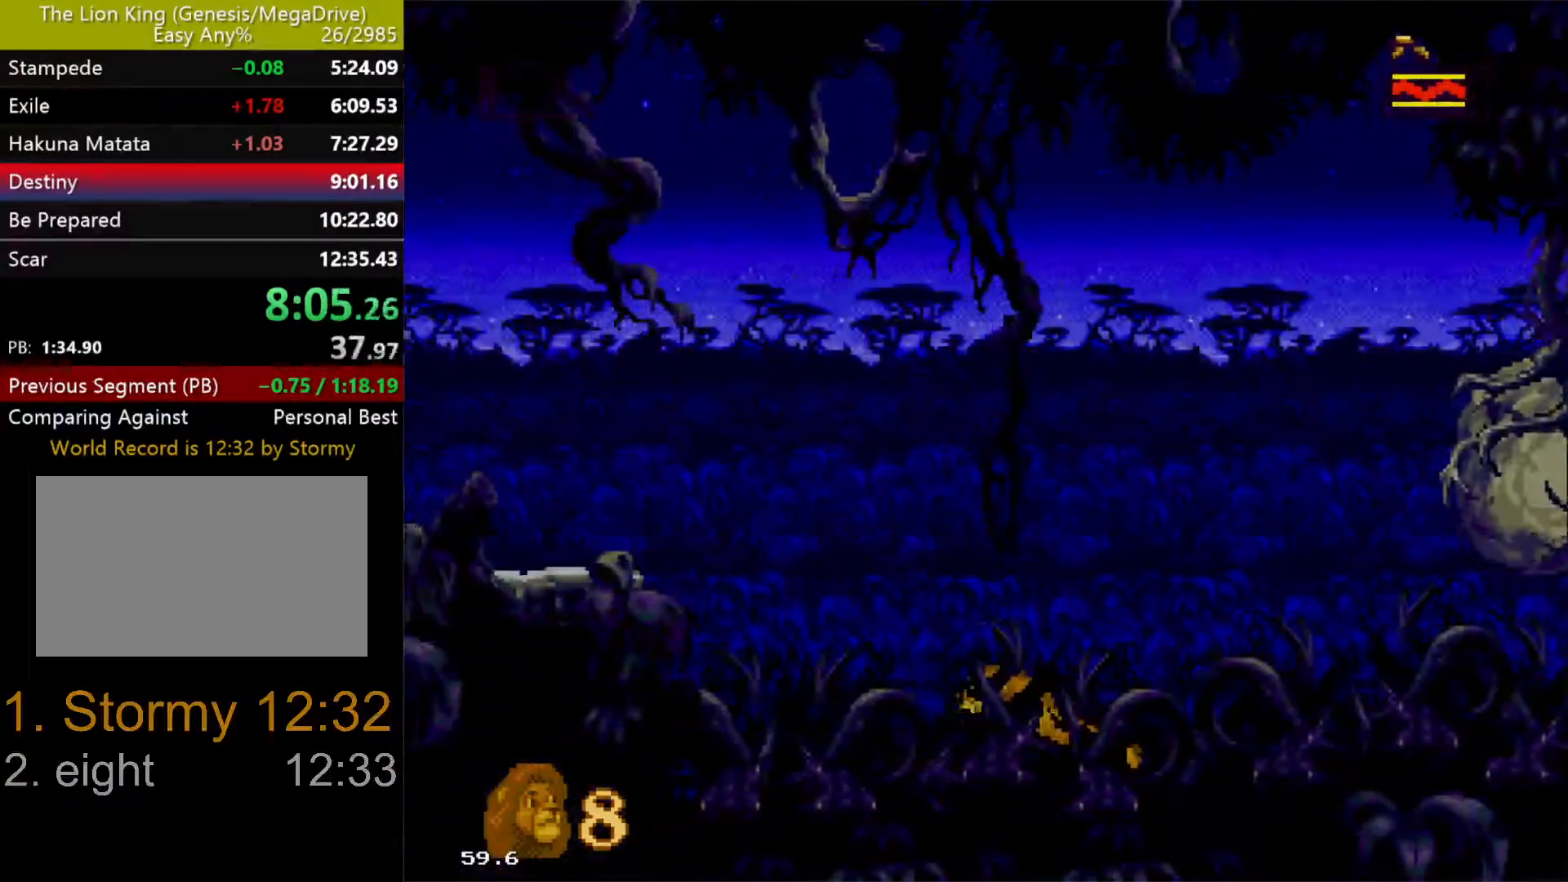
{"buttons": ["DPAD_LEFT"], "events": [[267, "C", "down"], [433, "C", "up"]]}
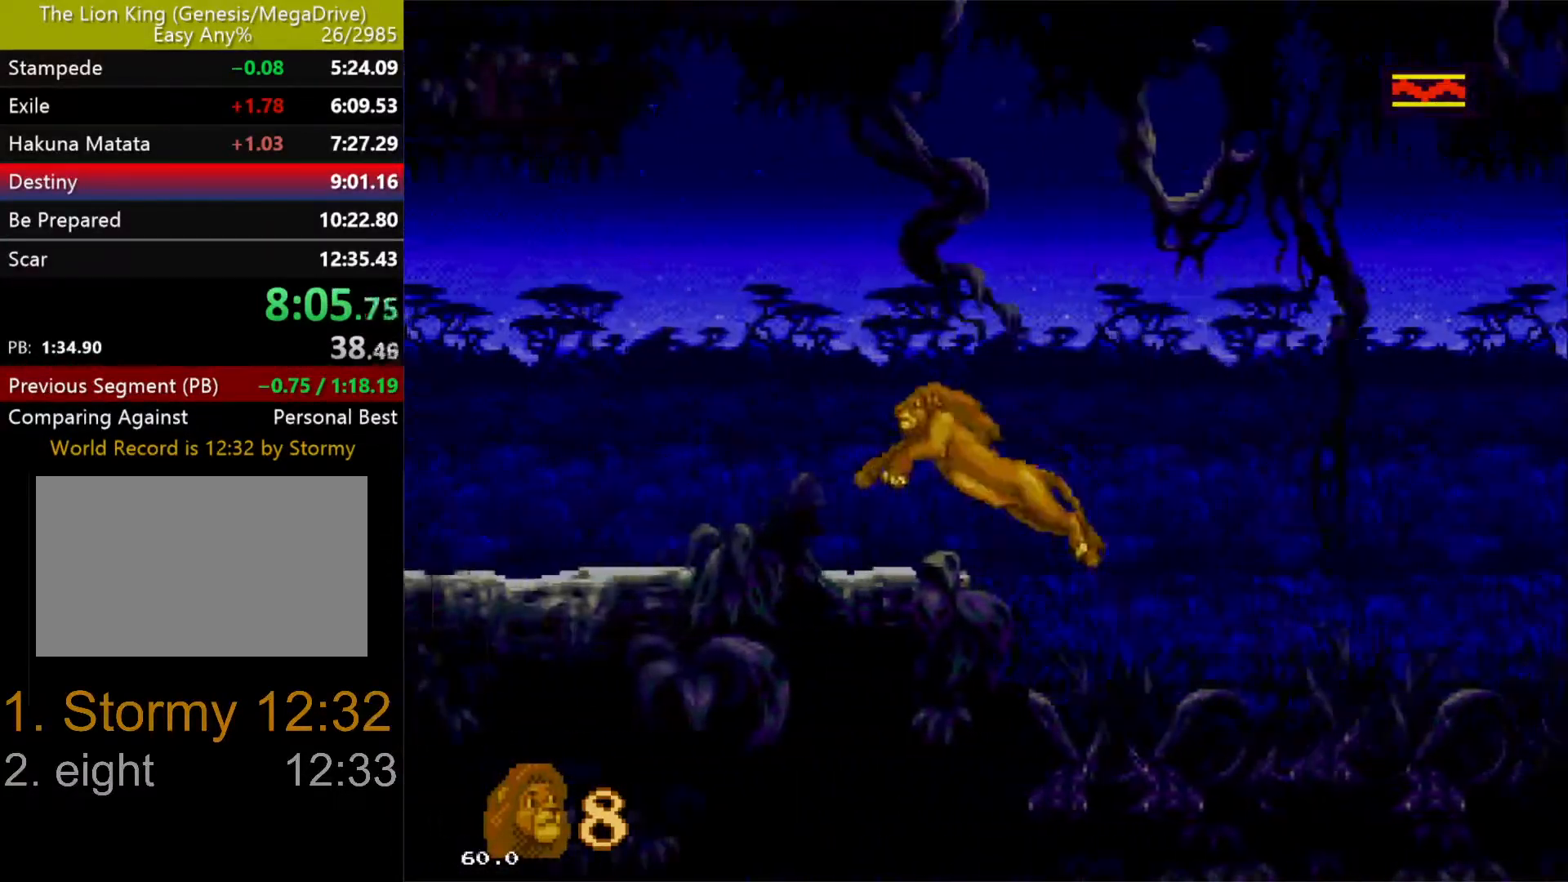
{"buttons": ["C", "DPAD_LEFT"], "events": [[450, "C", "down"]]}
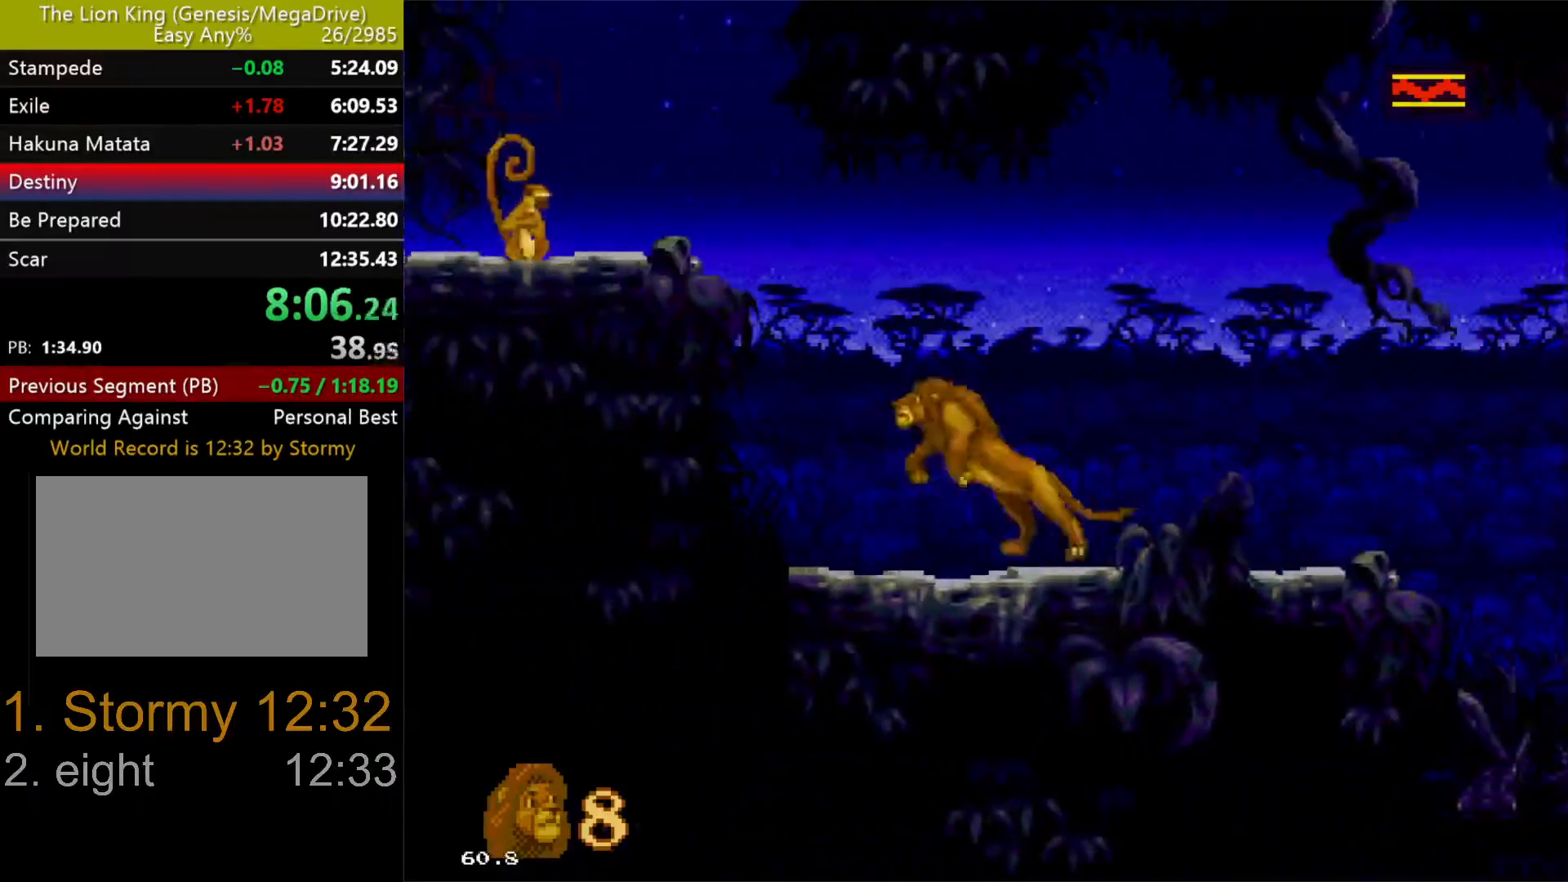
{"buttons": ["C", "DPAD_RIGHT"], "events": [[300, "C", "up"], [400, "C", "down"], [417, "DPAD_LEFT", "up"], [433, "DPAD_RIGHT", "down"]]}
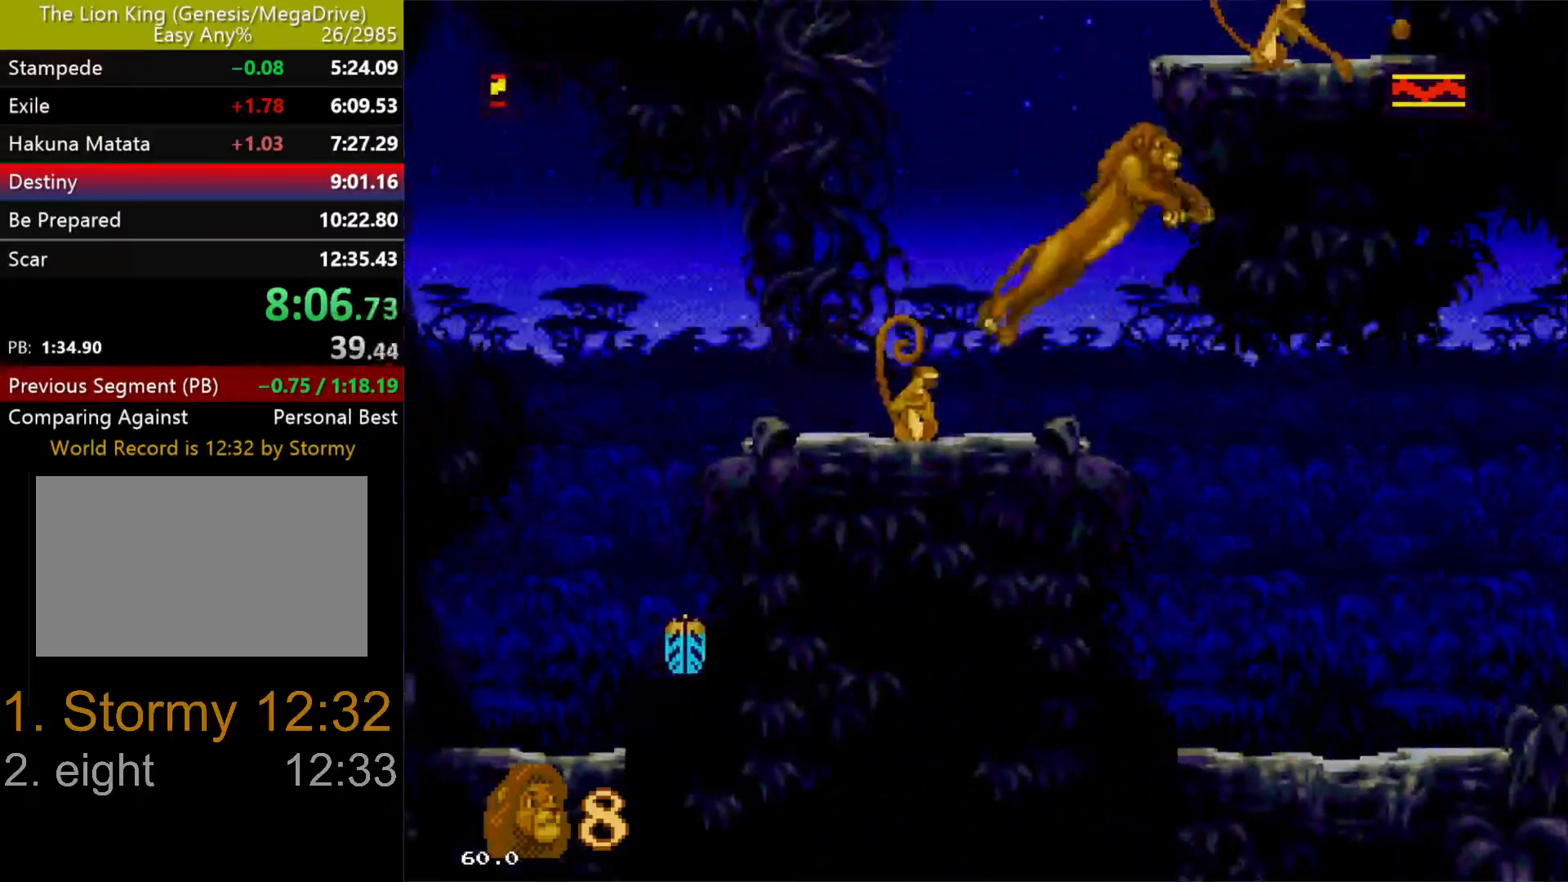
{"buttons": ["DPAD_RIGHT"], "events": [[67, "B", "down"], [300, "B", "up"], [350, "C", "up"]]}
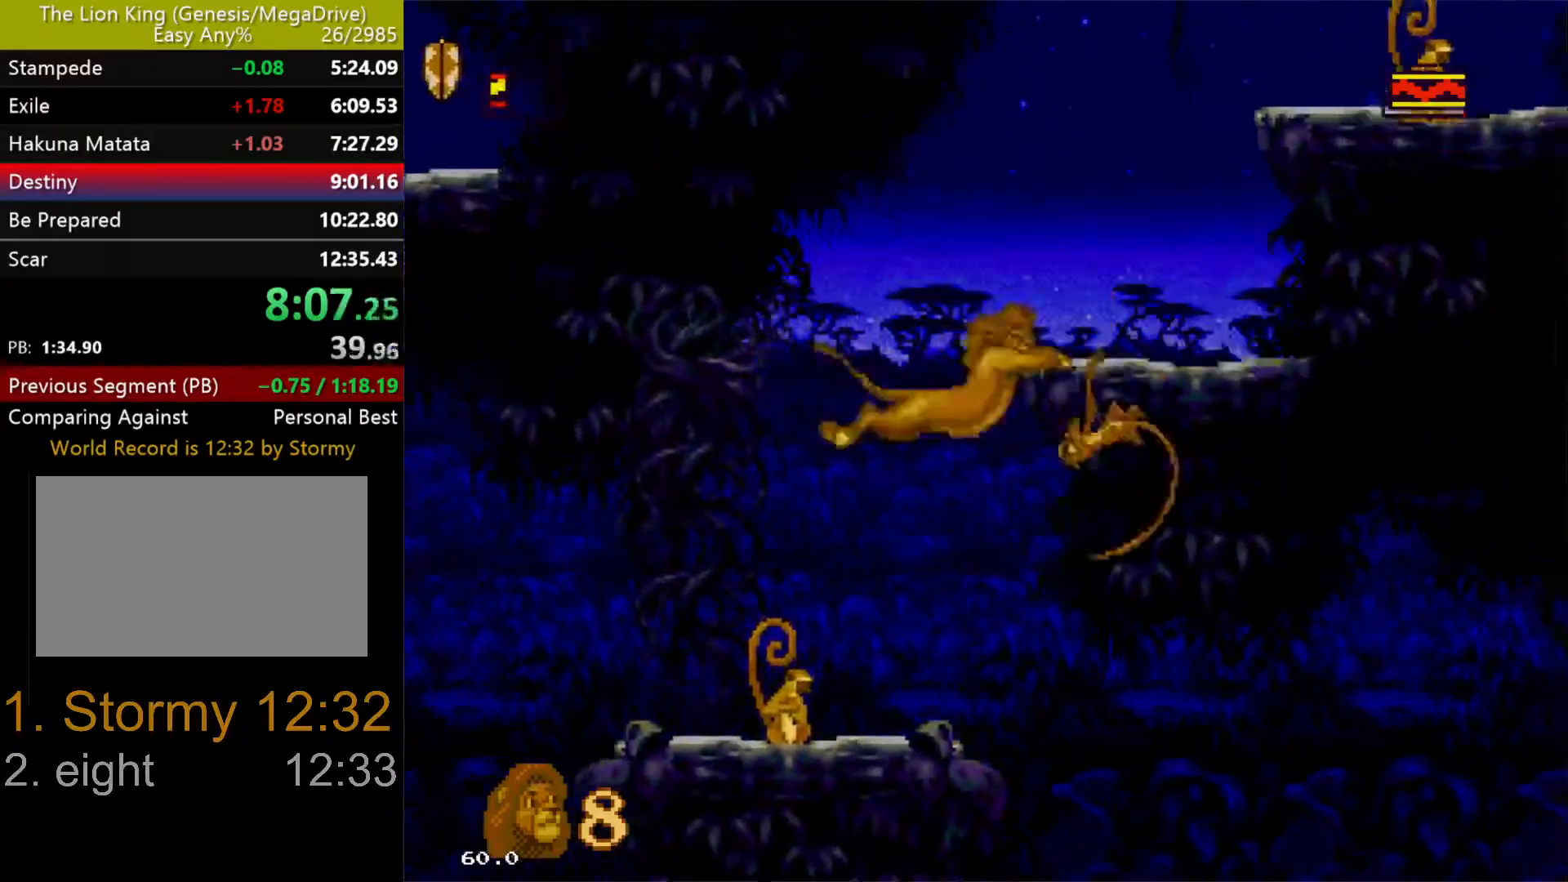
{"buttons": ["DPAD_UP"], "events": [[17, "C", "down"], [183, "DPAD_UP", "down"], [300, "C", "up"], [417, "DPAD_RIGHT", "up"]]}
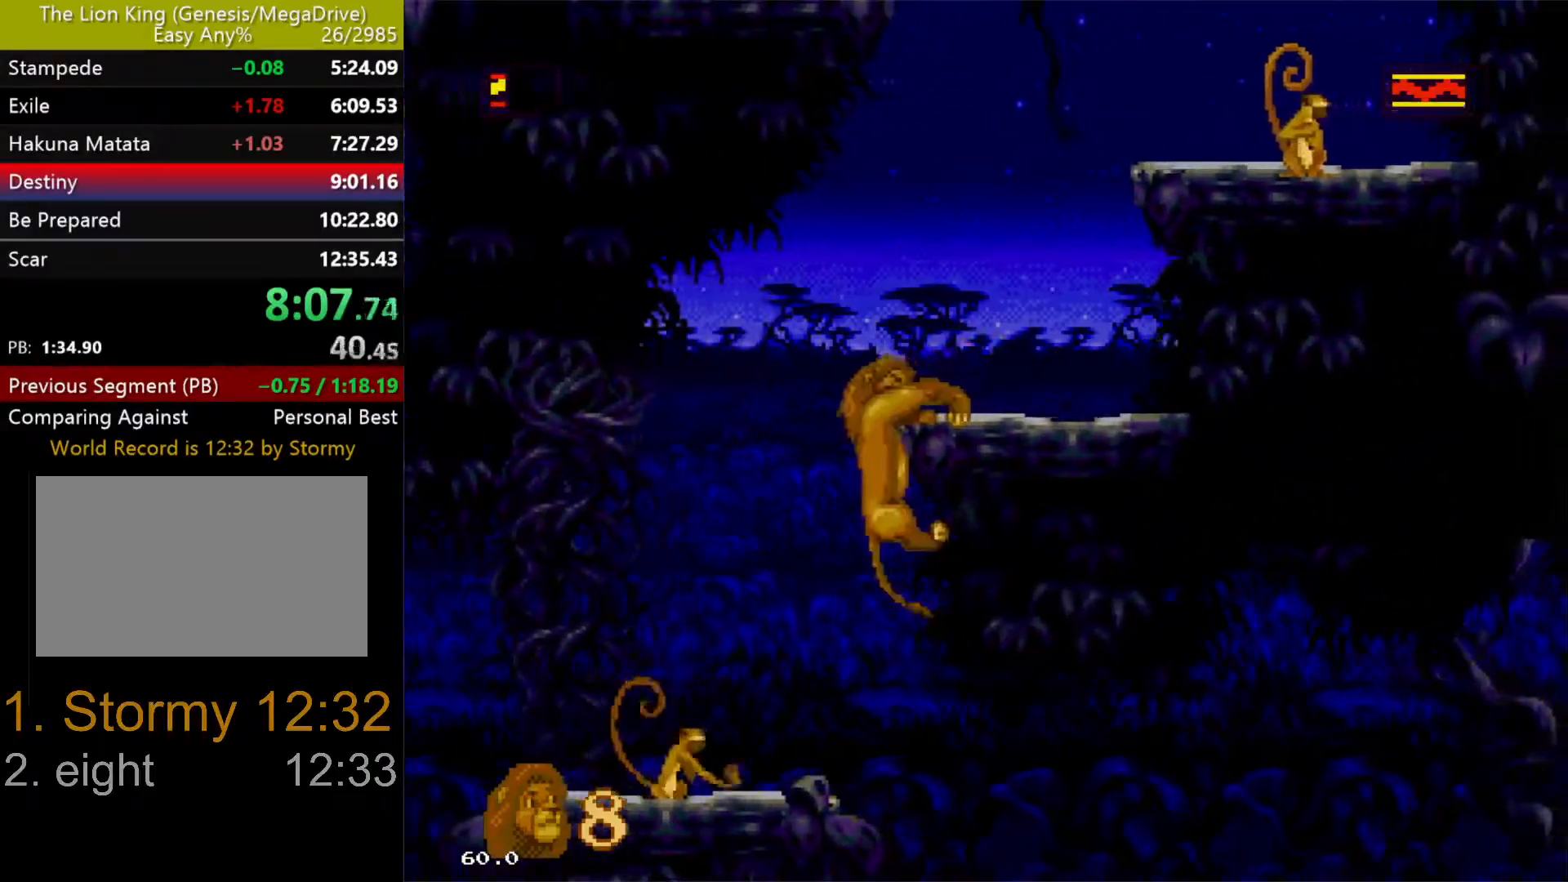
{"buttons": ["DPAD_RIGHT"], "events": [[167, "DPAD_RIGHT", "down"], [383, "DPAD_UP", "up"]]}
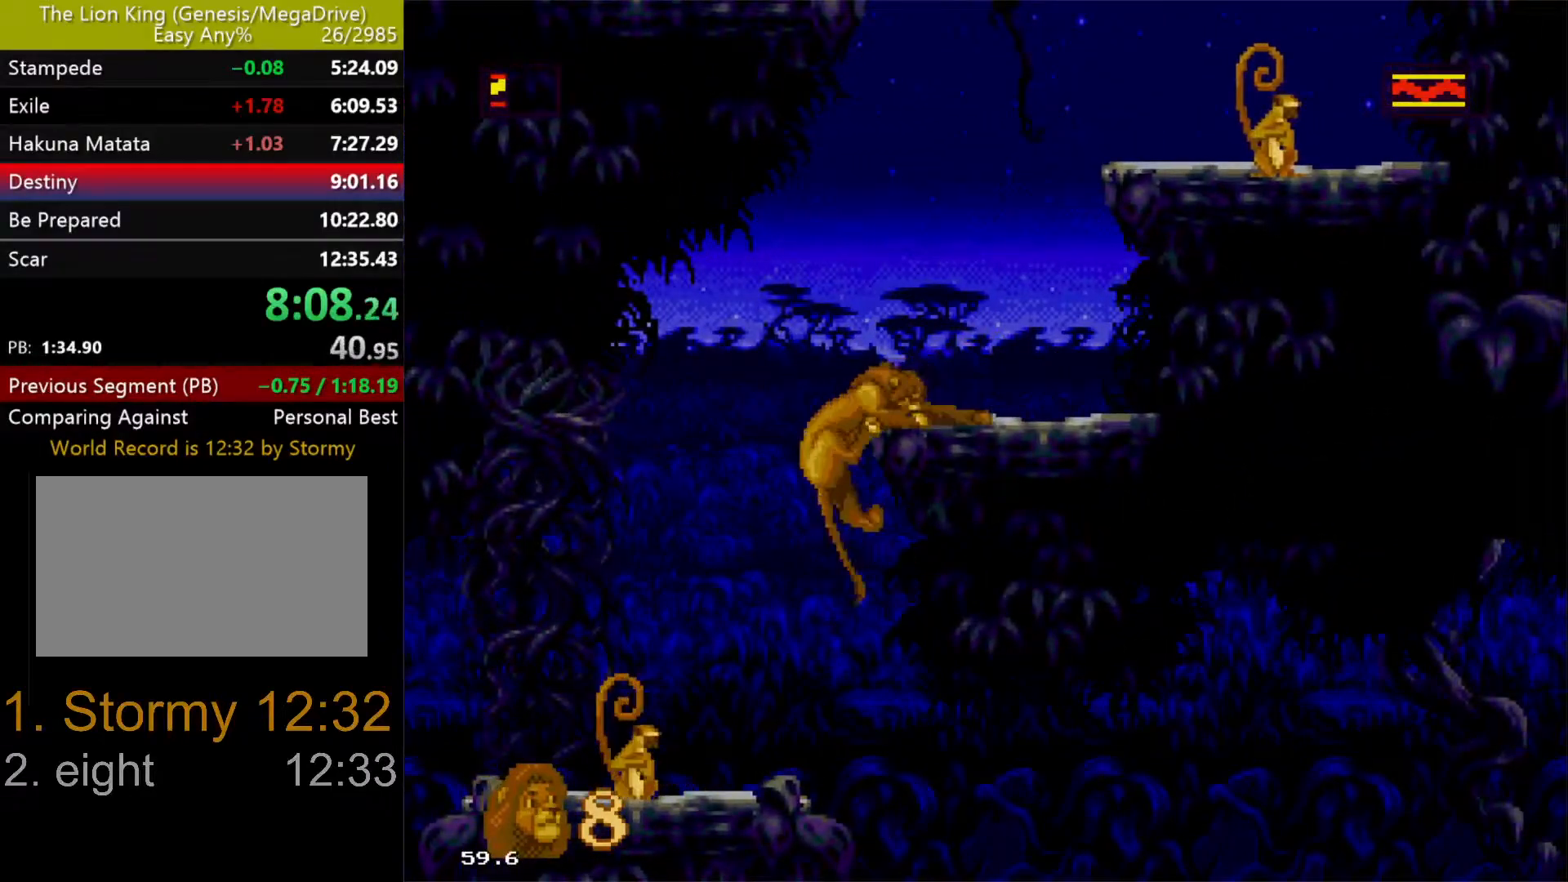
{"buttons": ["C", "DPAD_RIGHT"], "events": [[417, "C", "down"]]}
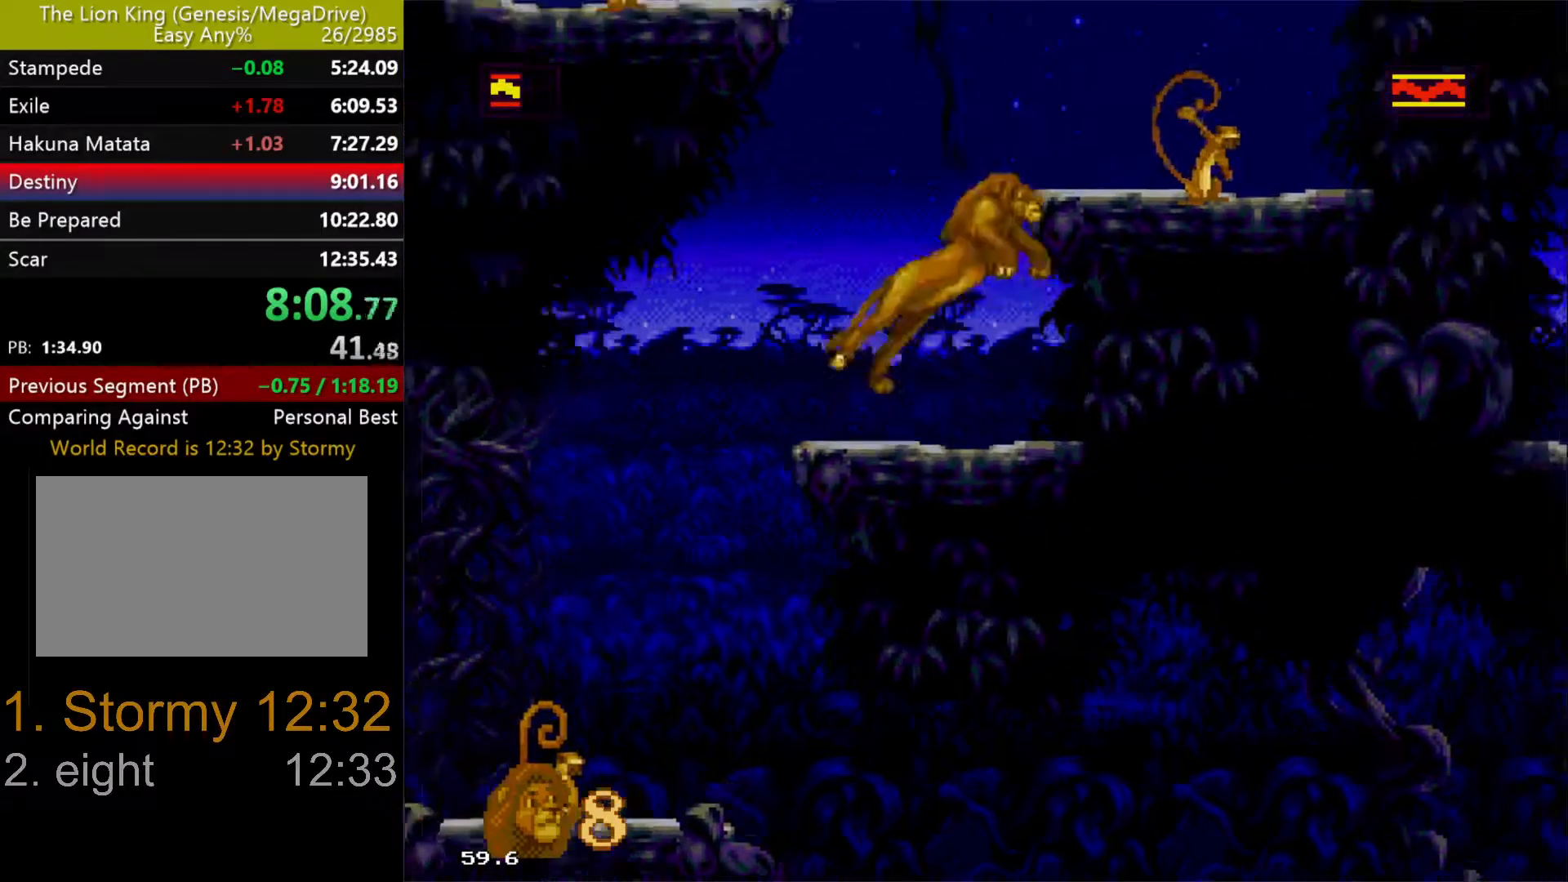
{"buttons": ["DPAD_RIGHT"], "events": [[267, "C", "up"]]}